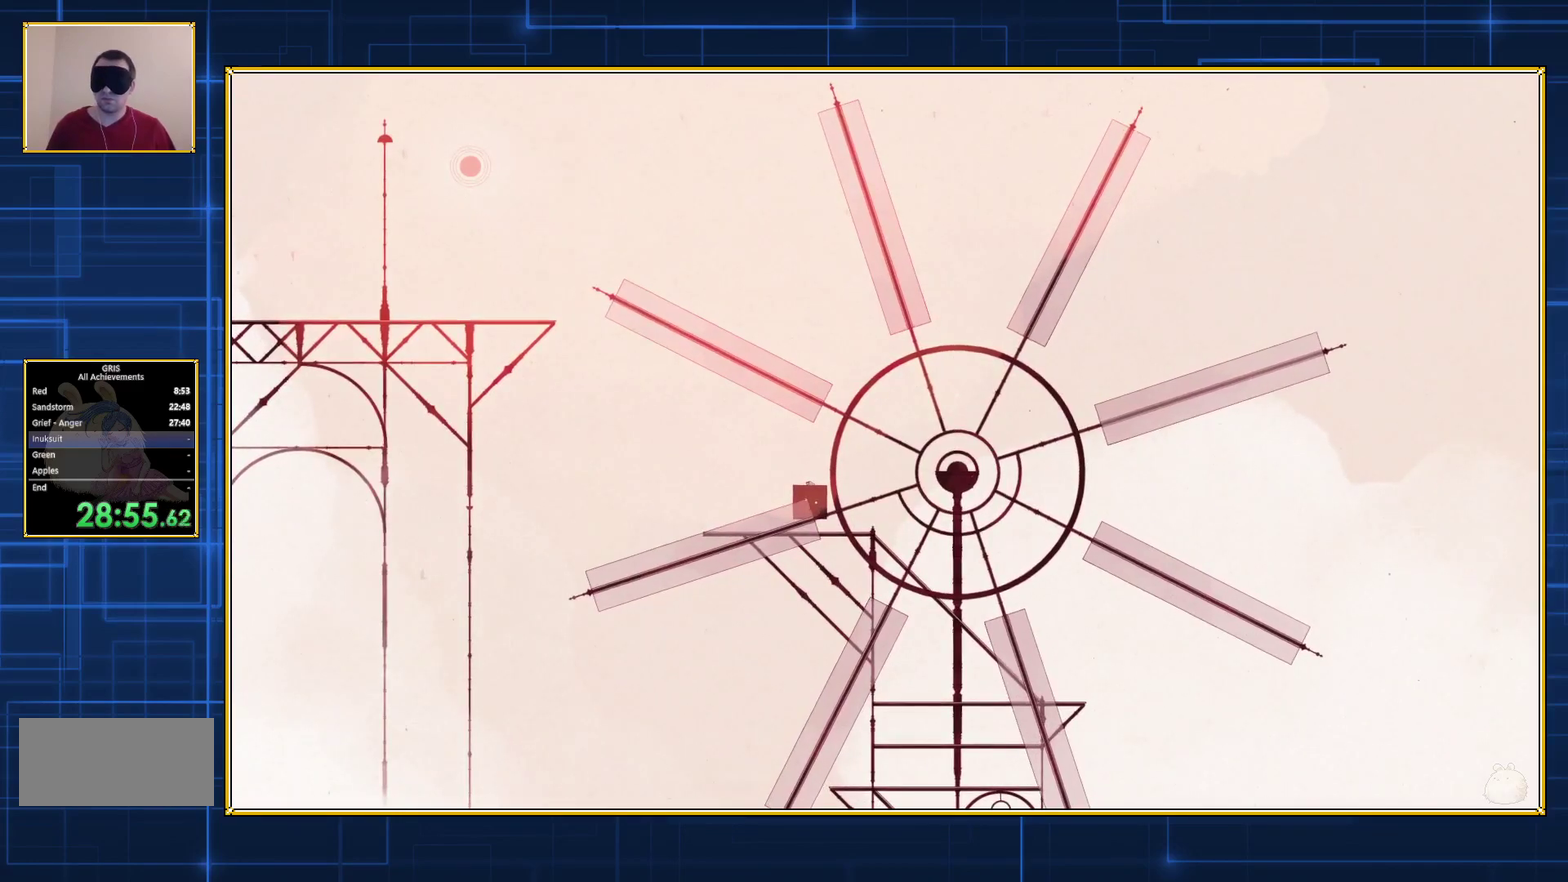
Gameplay with a controller (Nintendo layout); each line is a JSON object with the inputs held at the frame after it. "events" lists button and stick changes between this image and that frame as [ms after this image, input, new state], when the widget could be followed in between. Not read: L3 R3.
{"buttons": ["Y", "DPAD_LEFT"], "events": [[117, "DPAD_LEFT", "down"]]}
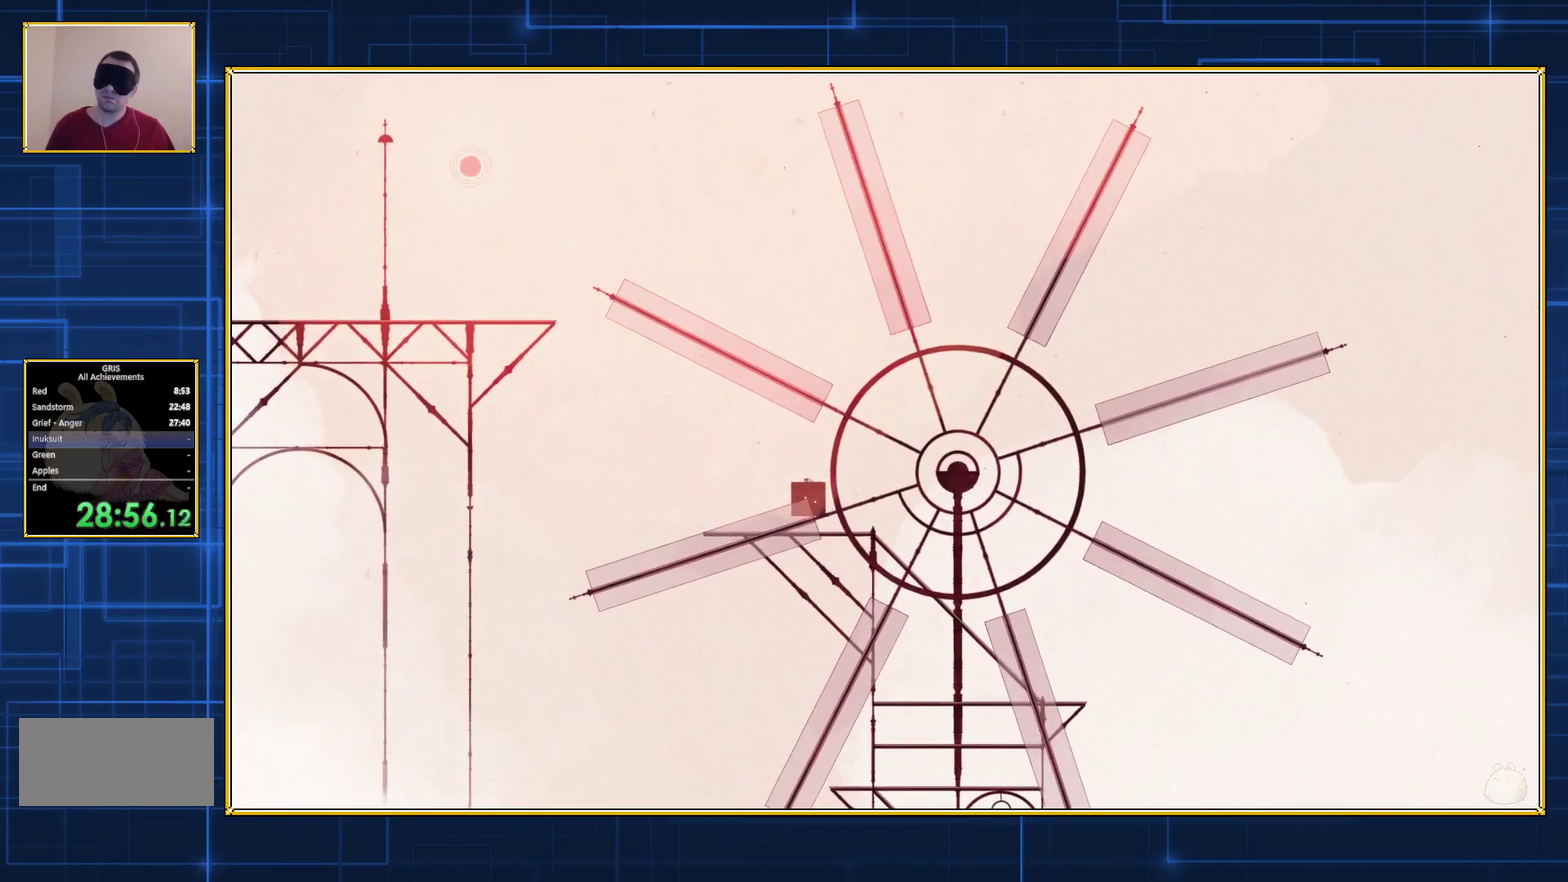
{"buttons": ["Y", "DPAD_LEFT"], "events": []}
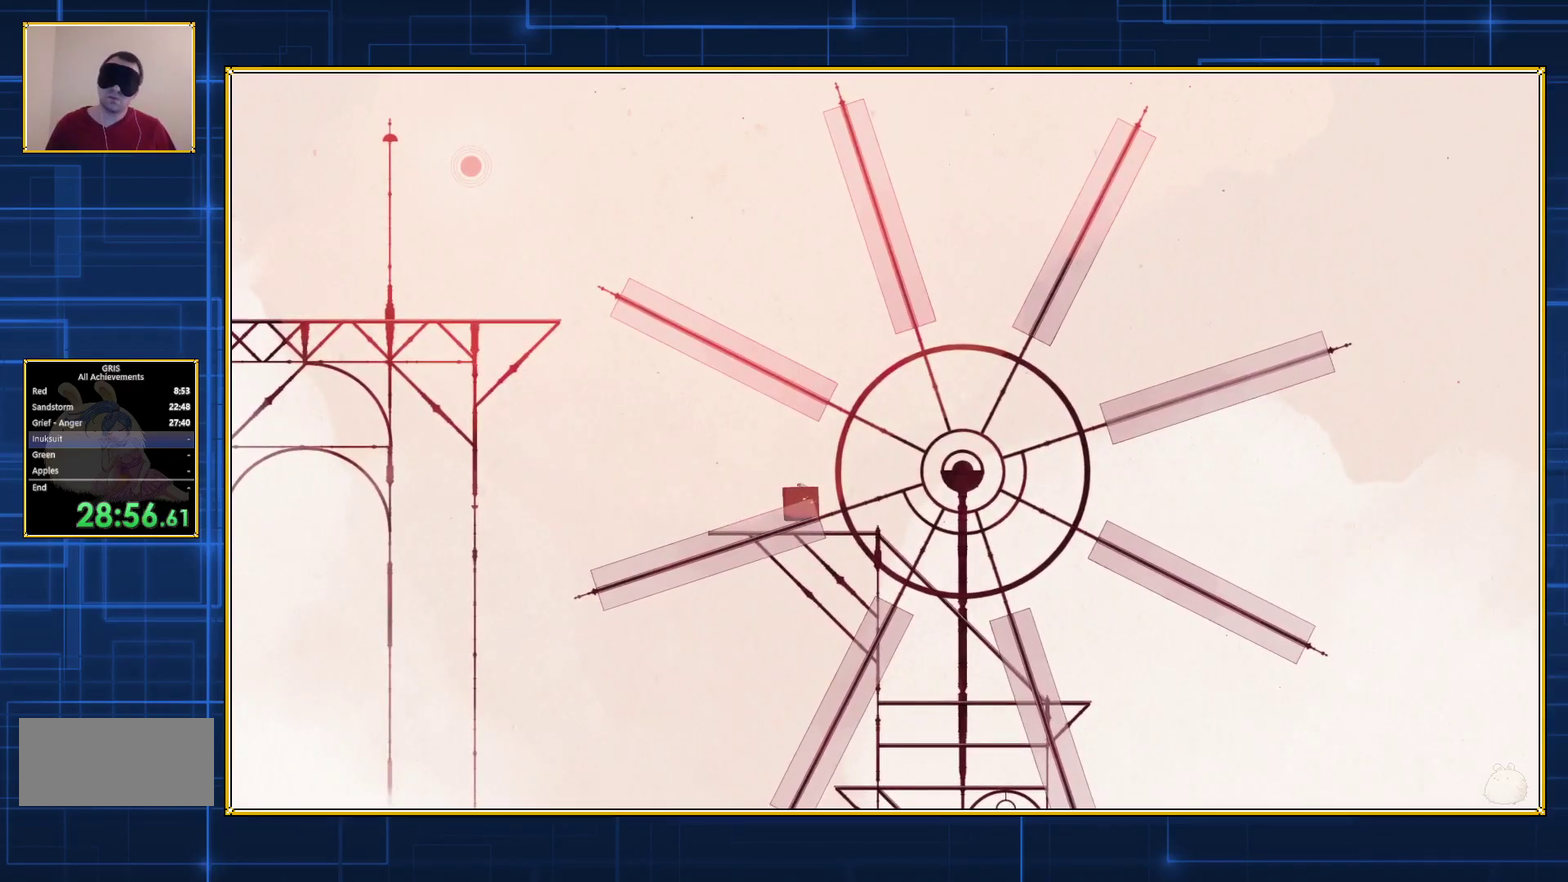
{"buttons": ["Y", "DPAD_LEFT"], "events": []}
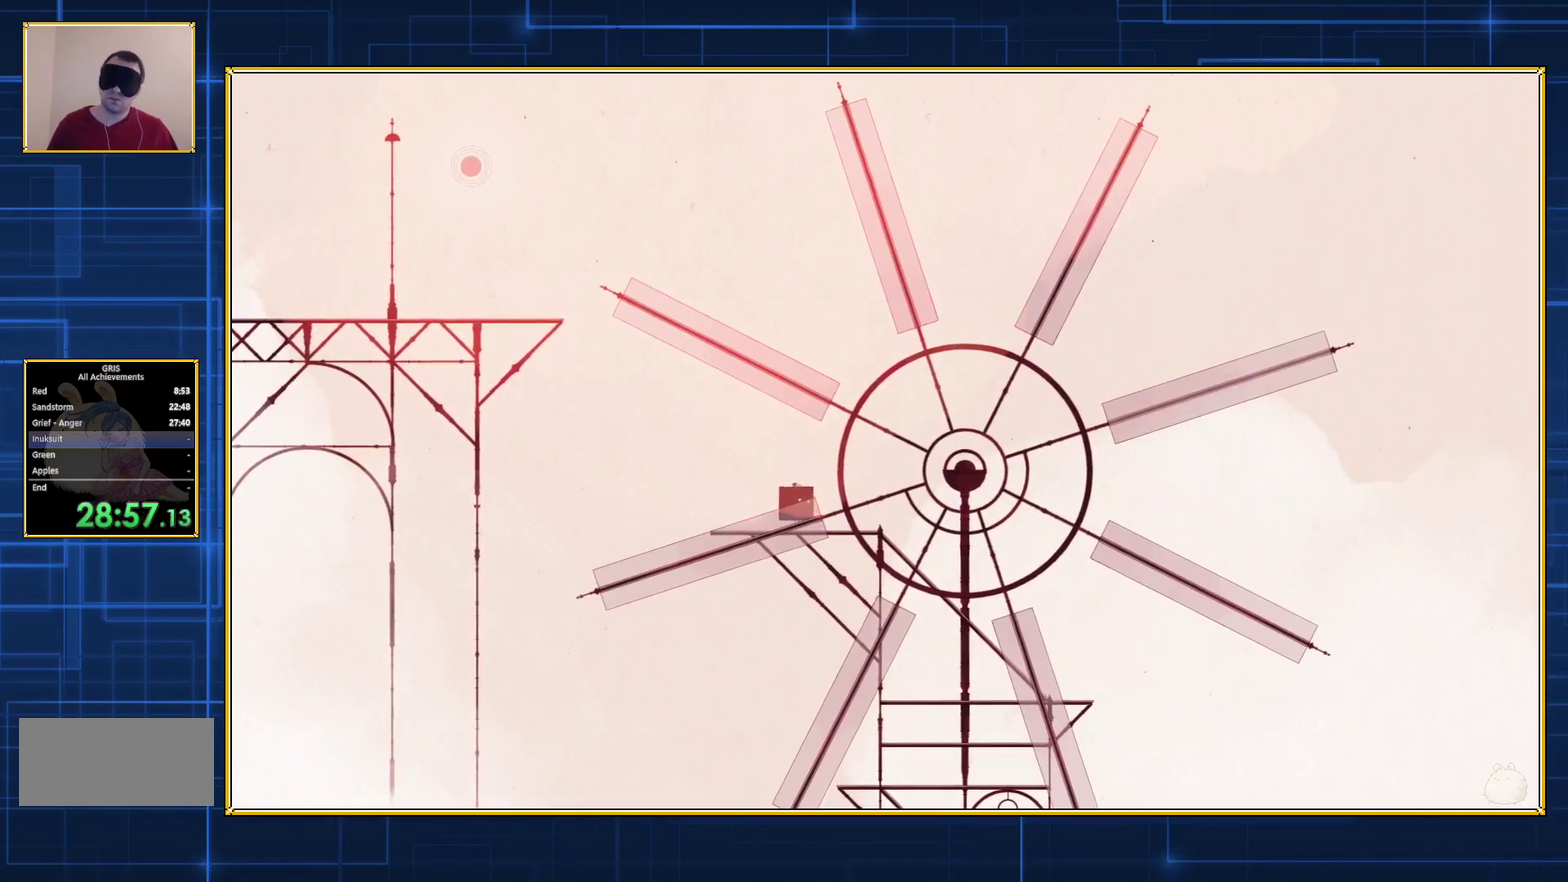
{"buttons": ["Y", "DPAD_LEFT"], "events": []}
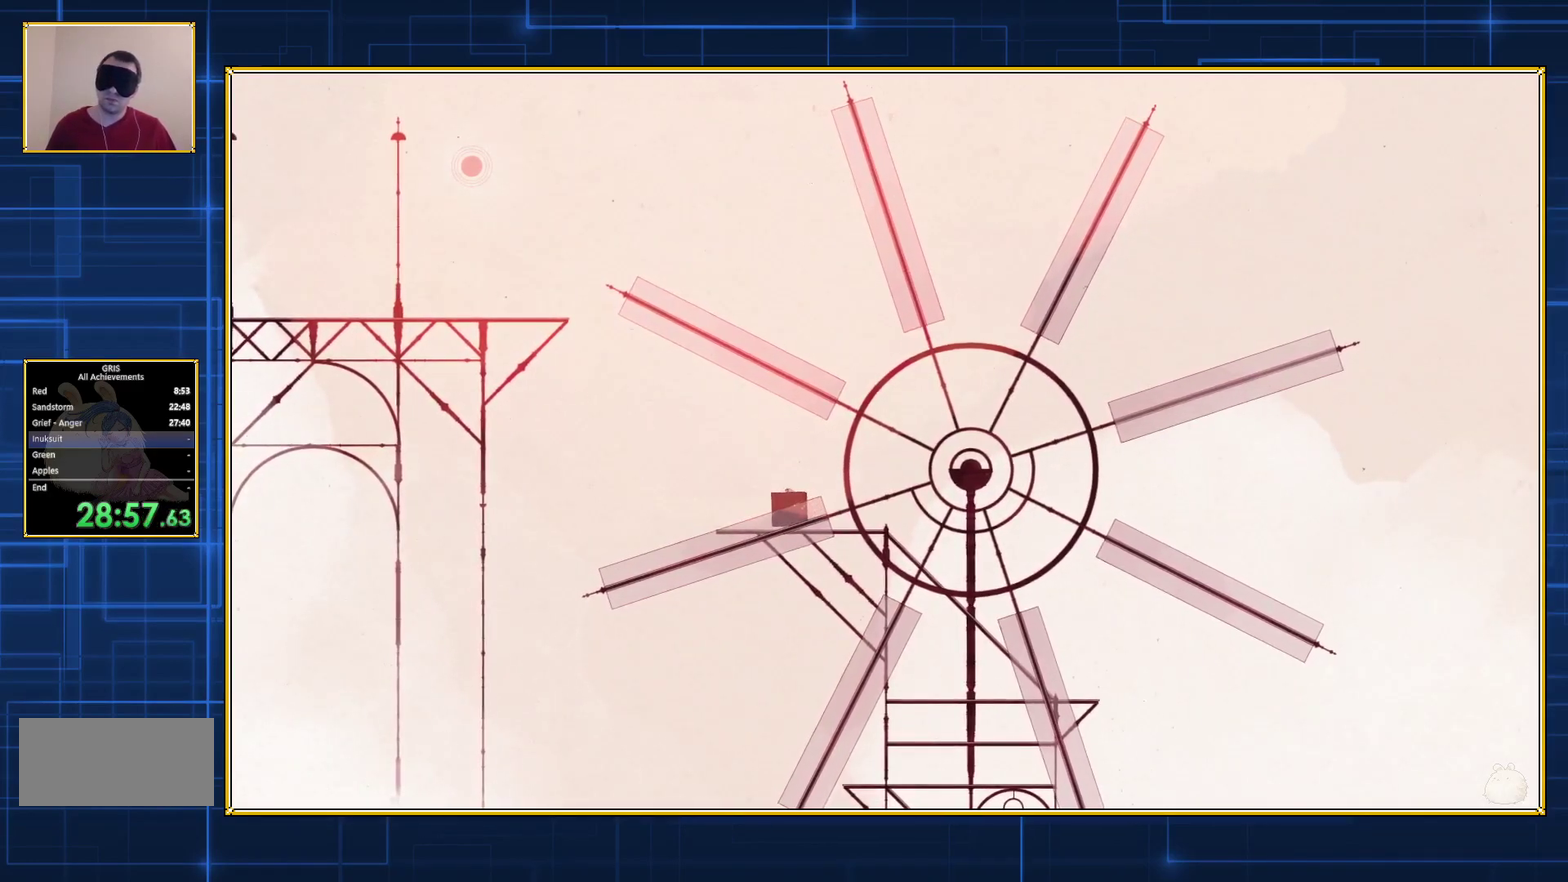
{"buttons": ["Y", "DPAD_LEFT"], "events": []}
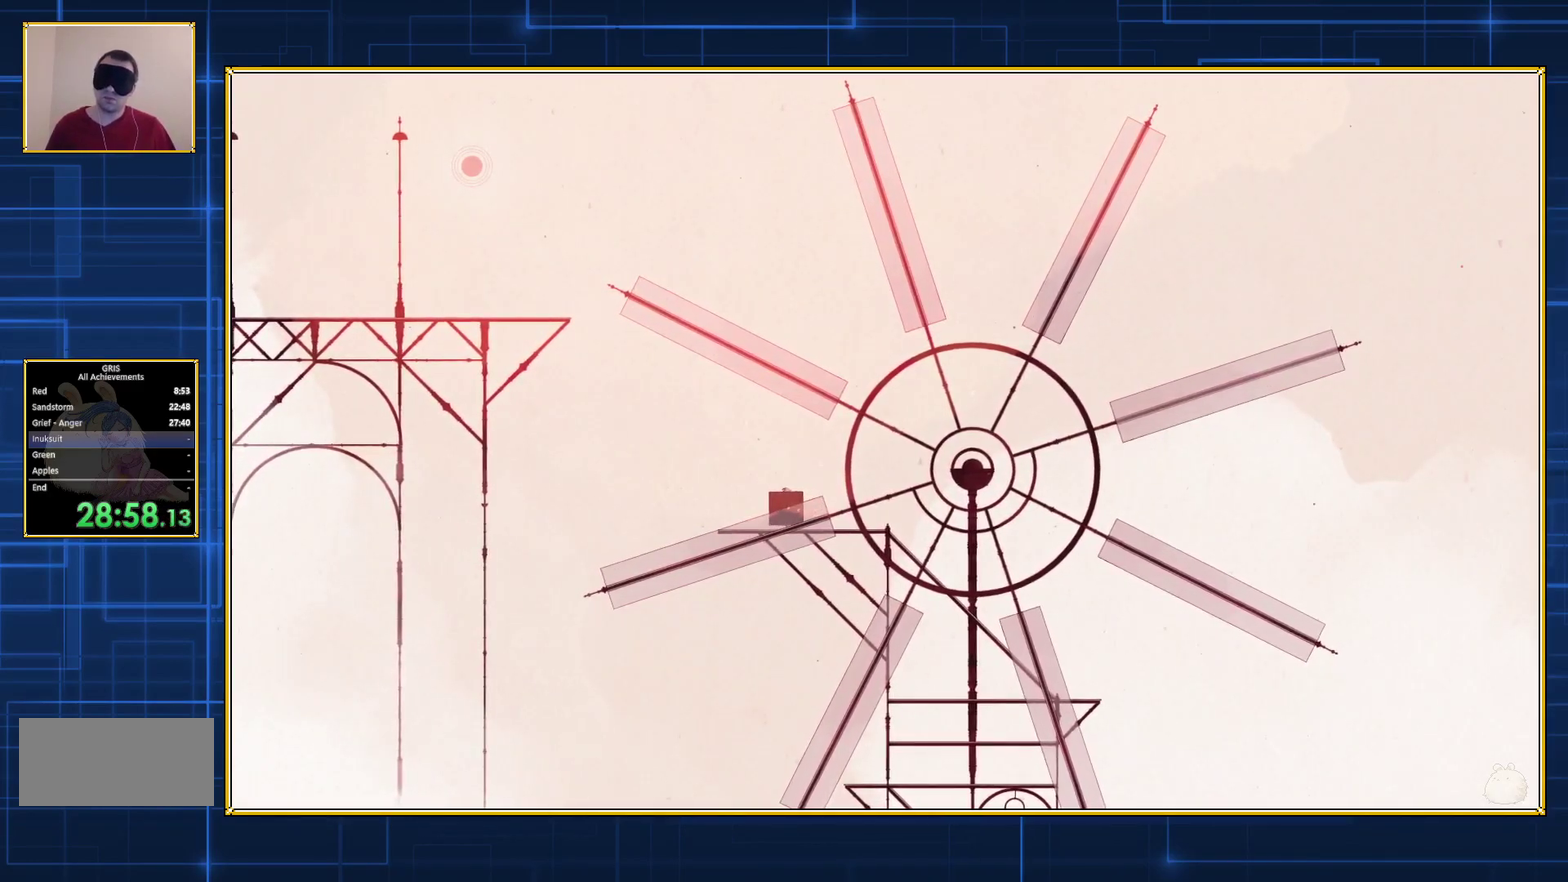
{"buttons": ["Y", "DPAD_LEFT"], "events": []}
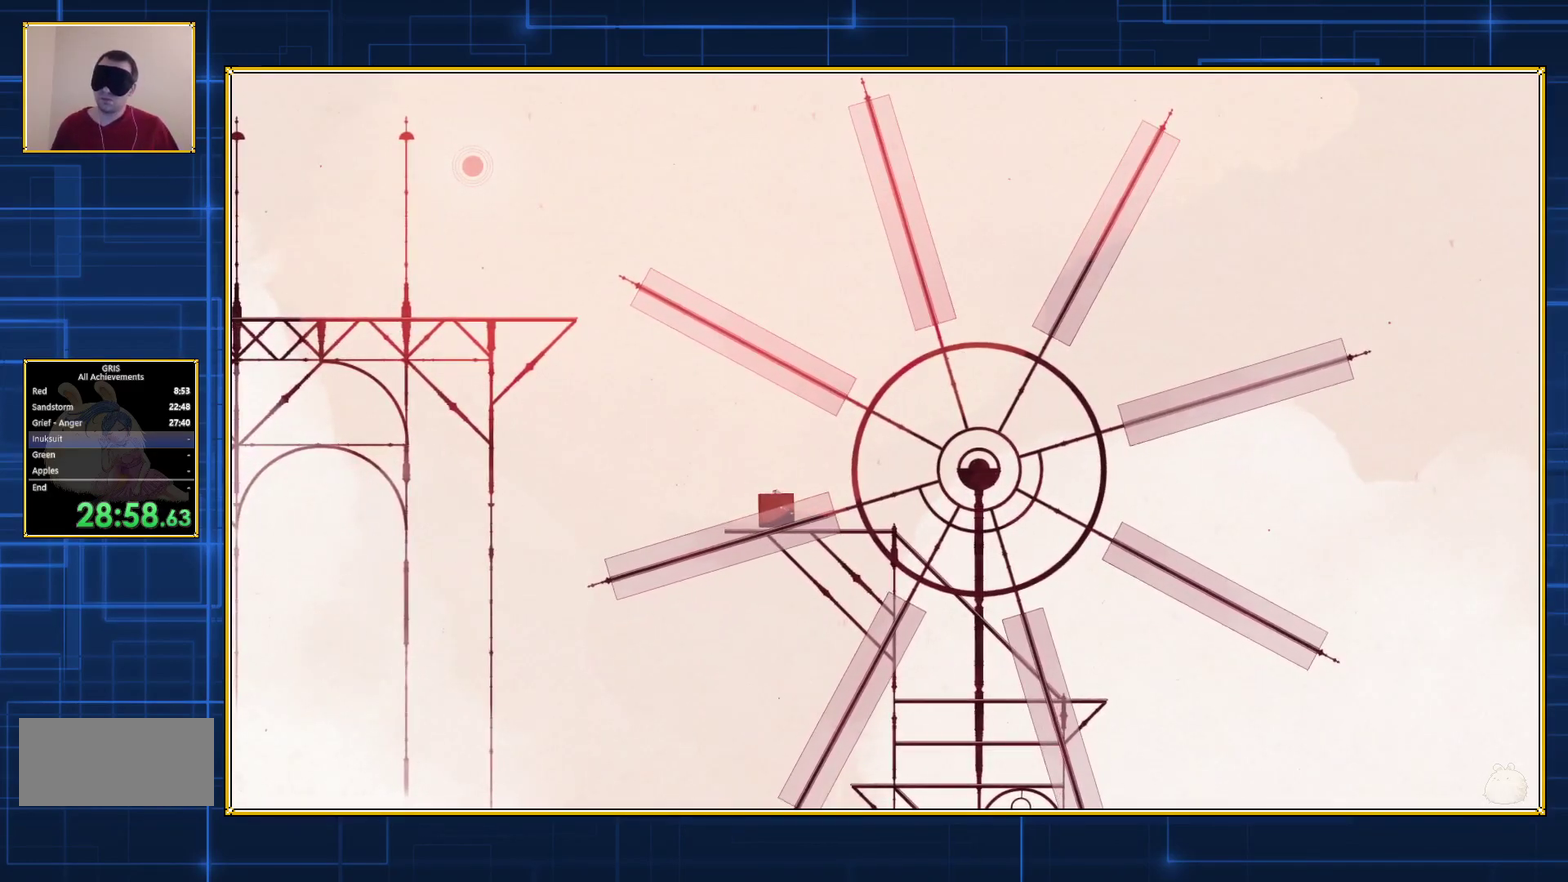
{"buttons": ["Y", "DPAD_LEFT"], "events": []}
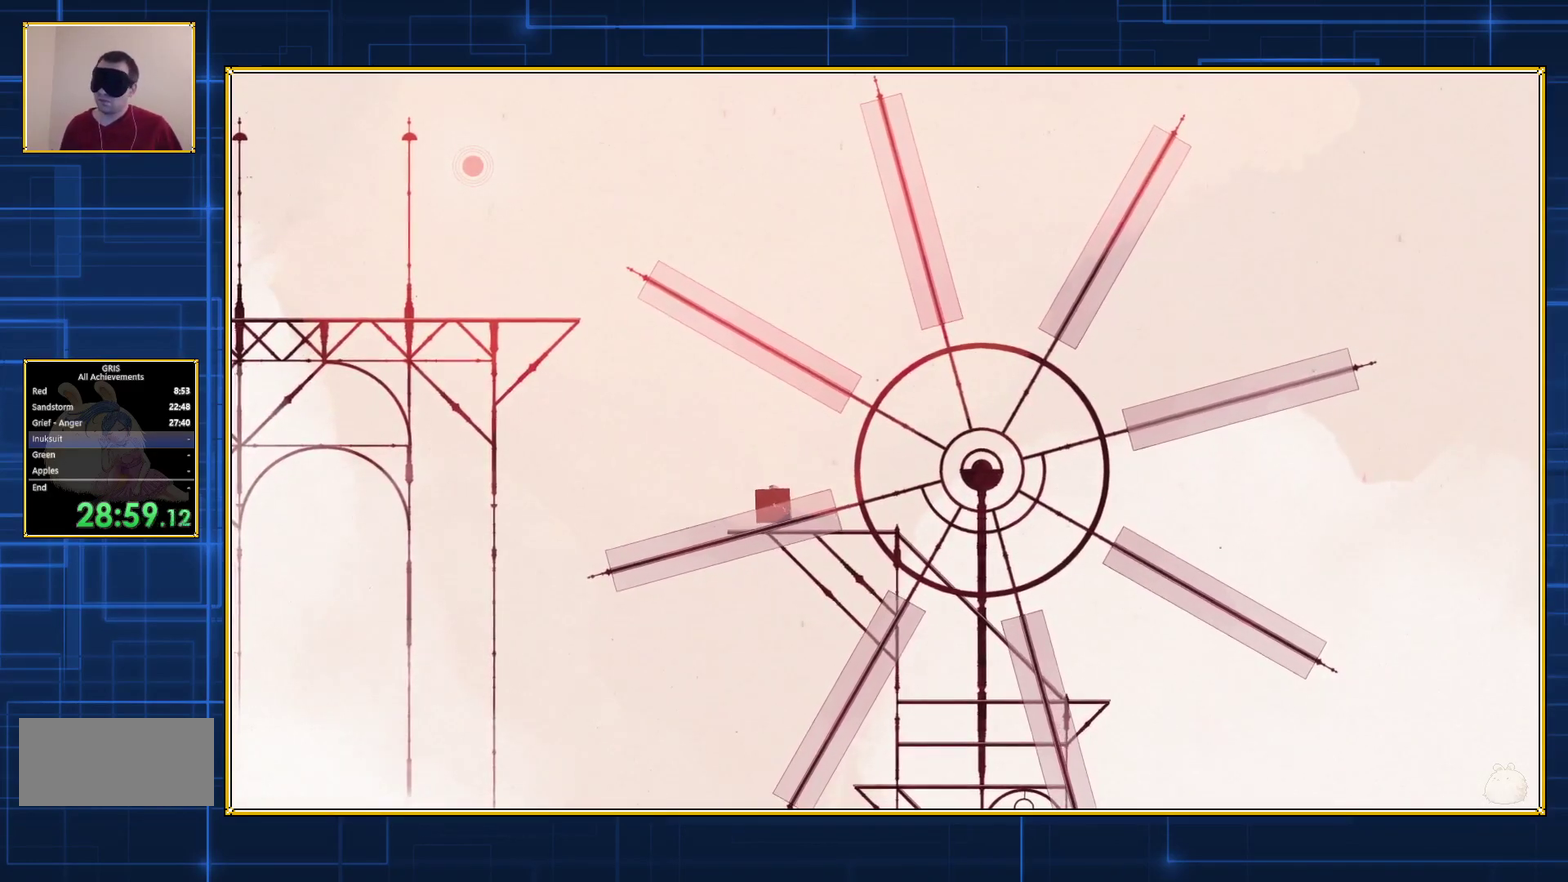
{"buttons": ["Y", "DPAD_LEFT"], "events": []}
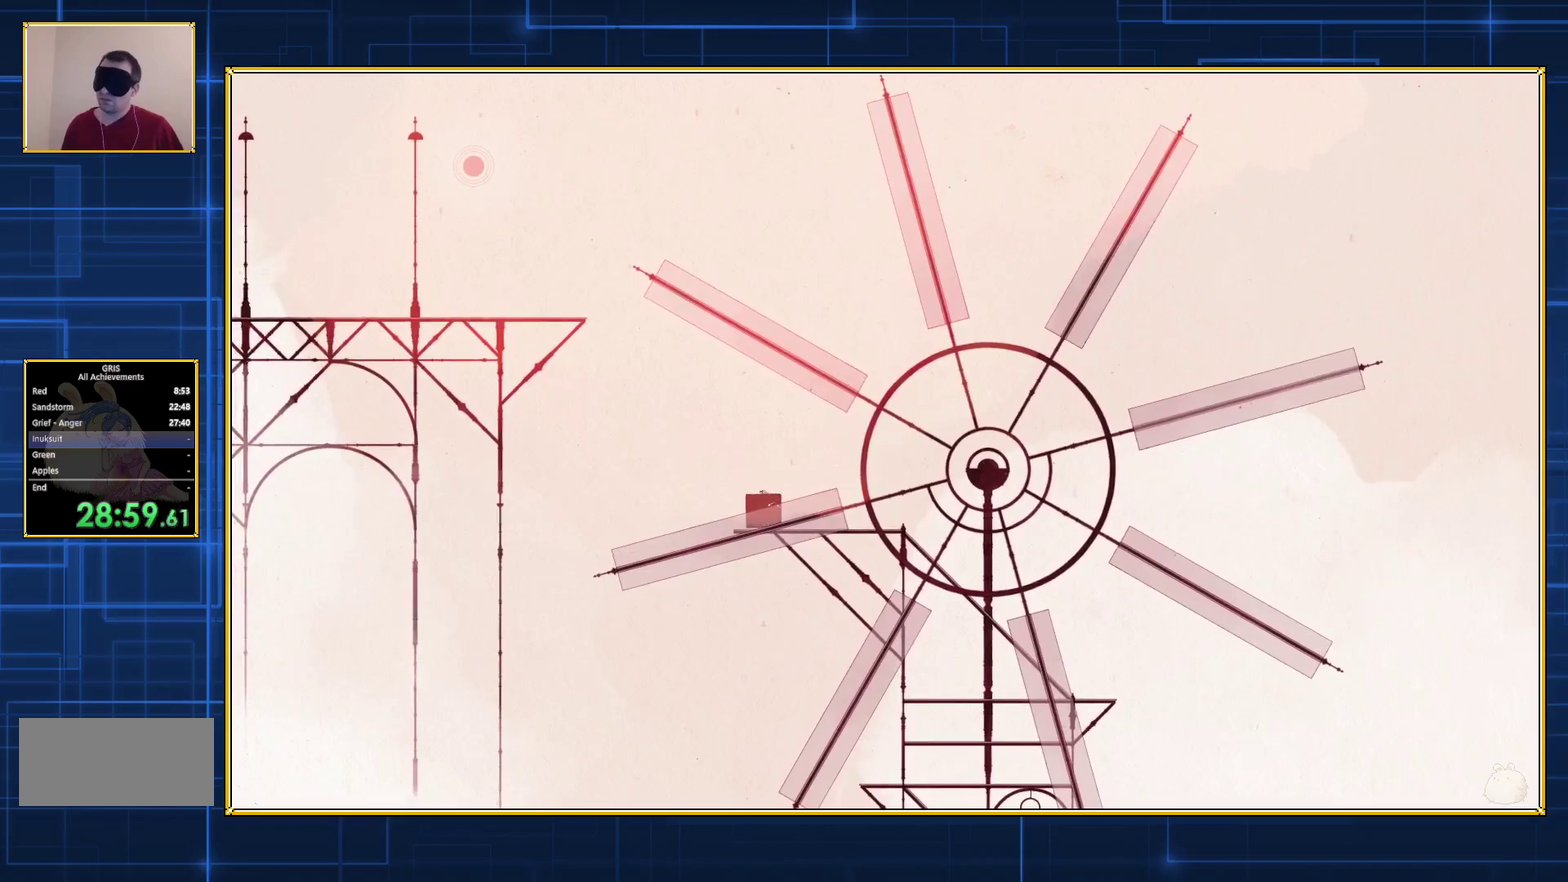
{"buttons": ["Y", "DPAD_LEFT"], "events": []}
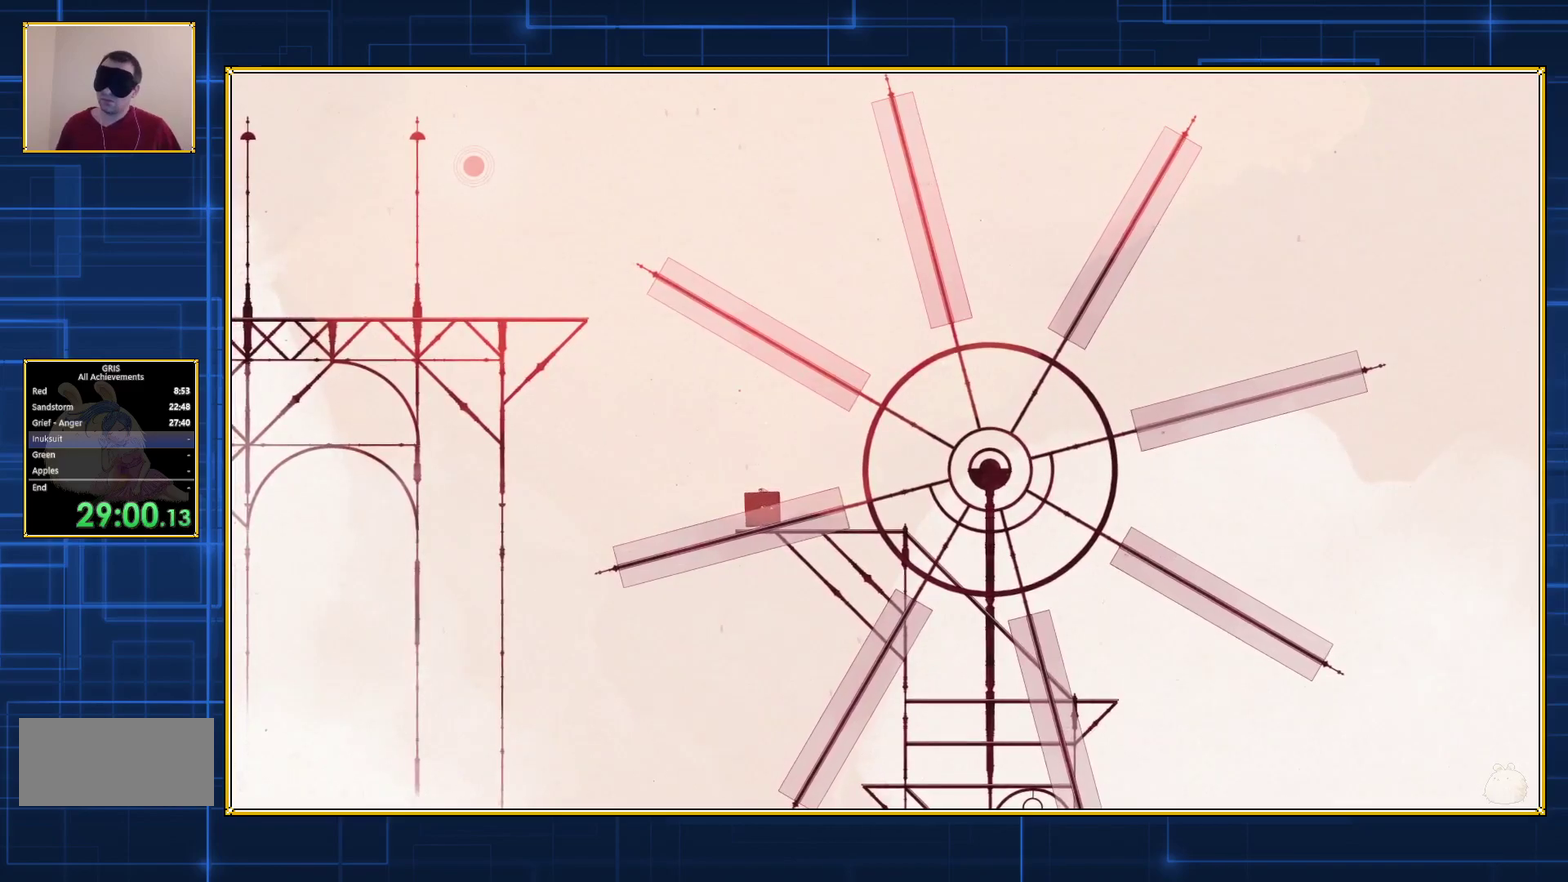
{"buttons": ["Y", "DPAD_LEFT"], "events": []}
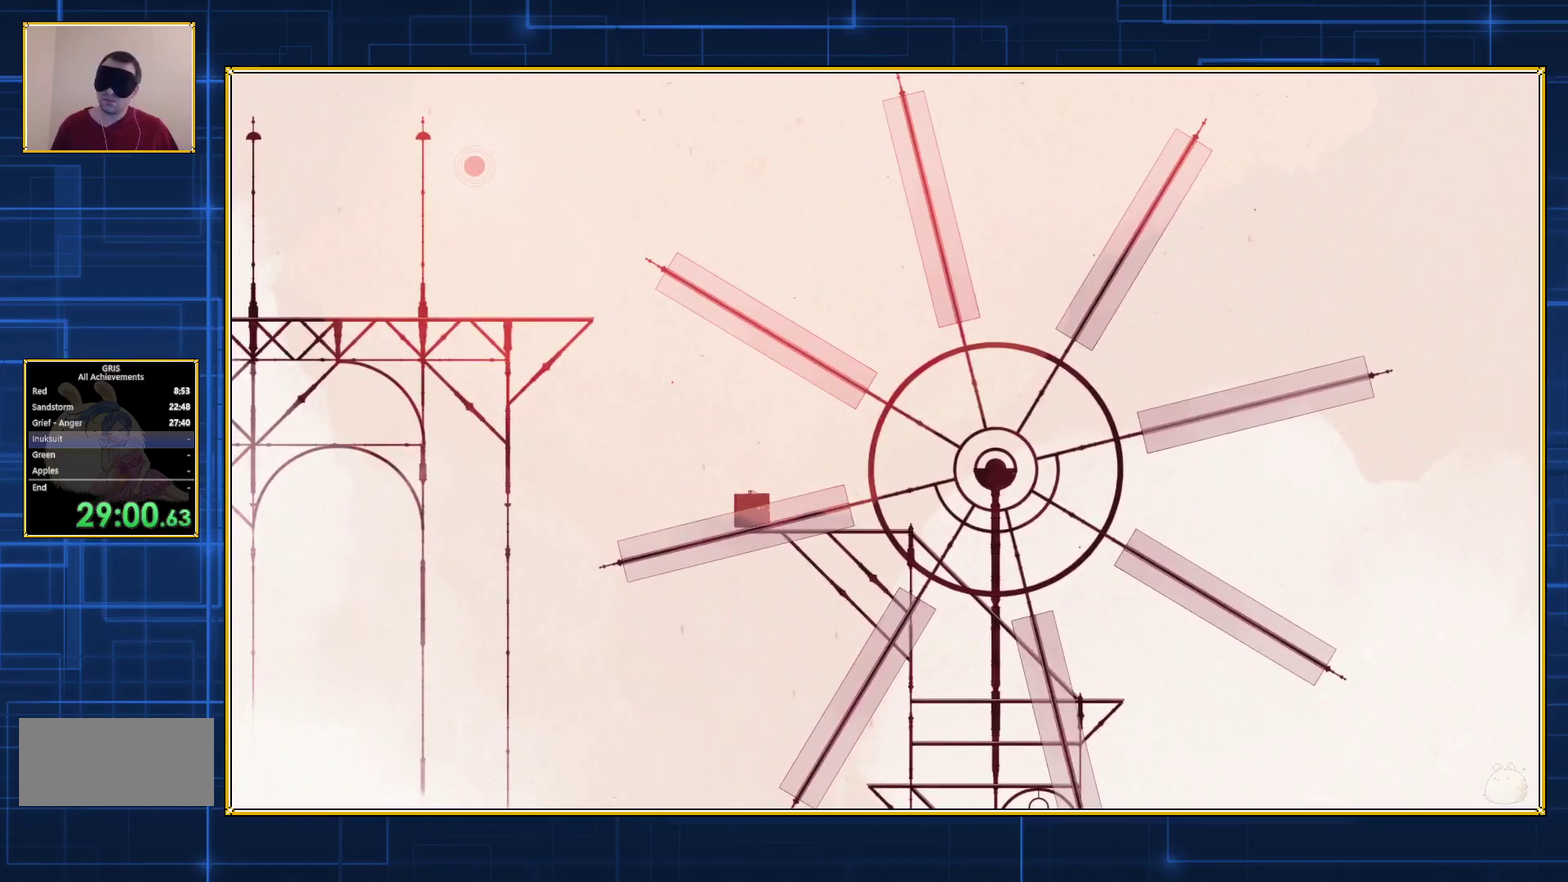
{"buttons": ["Y", "DPAD_LEFT"], "events": []}
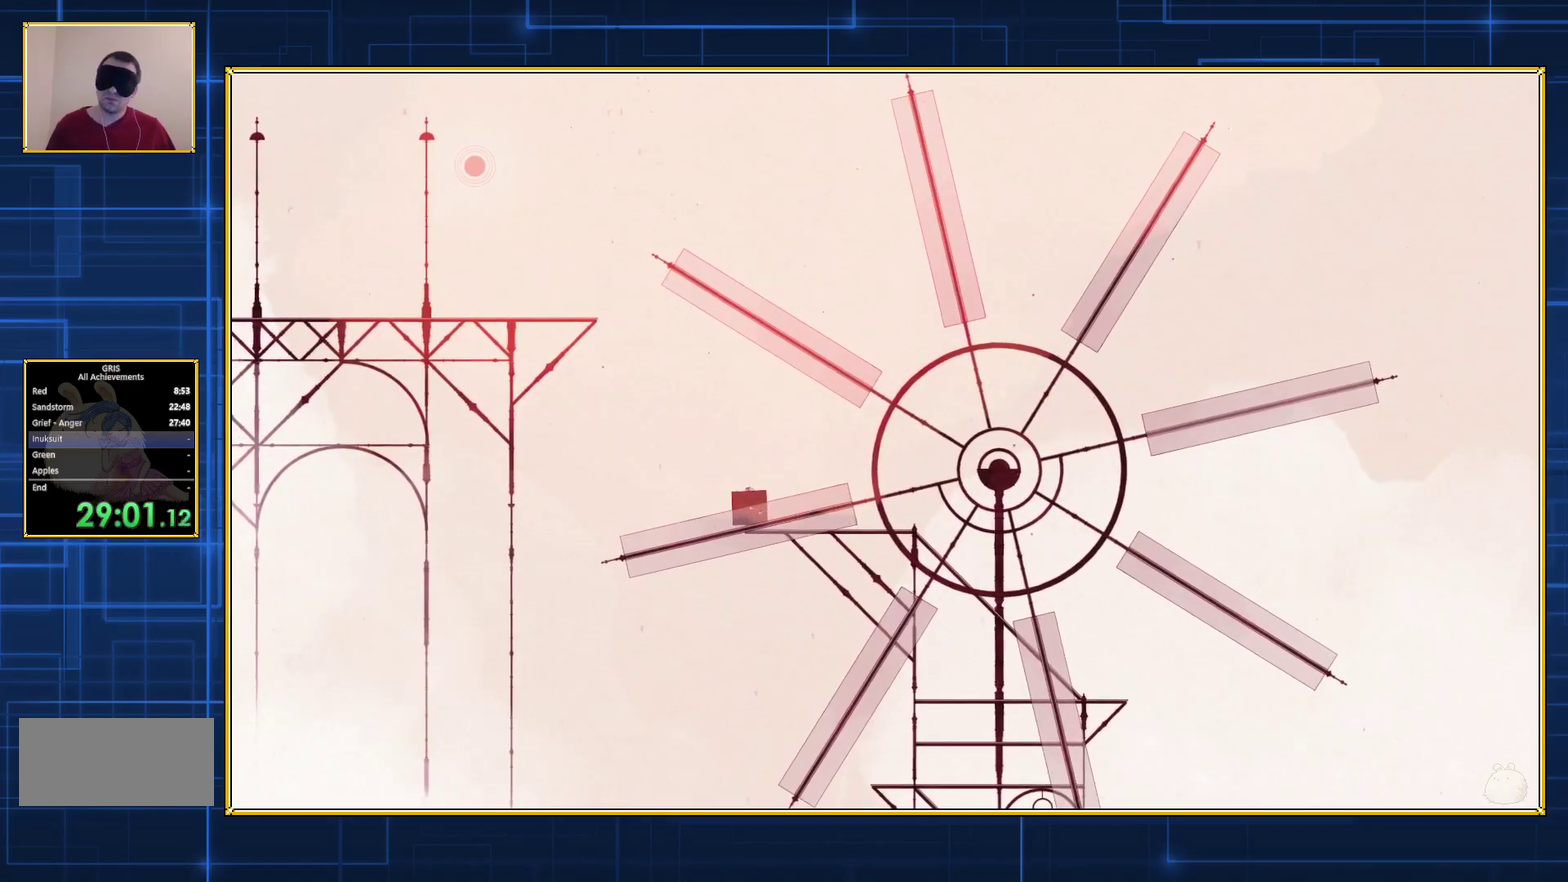
{"buttons": ["Y", "DPAD_LEFT"], "events": []}
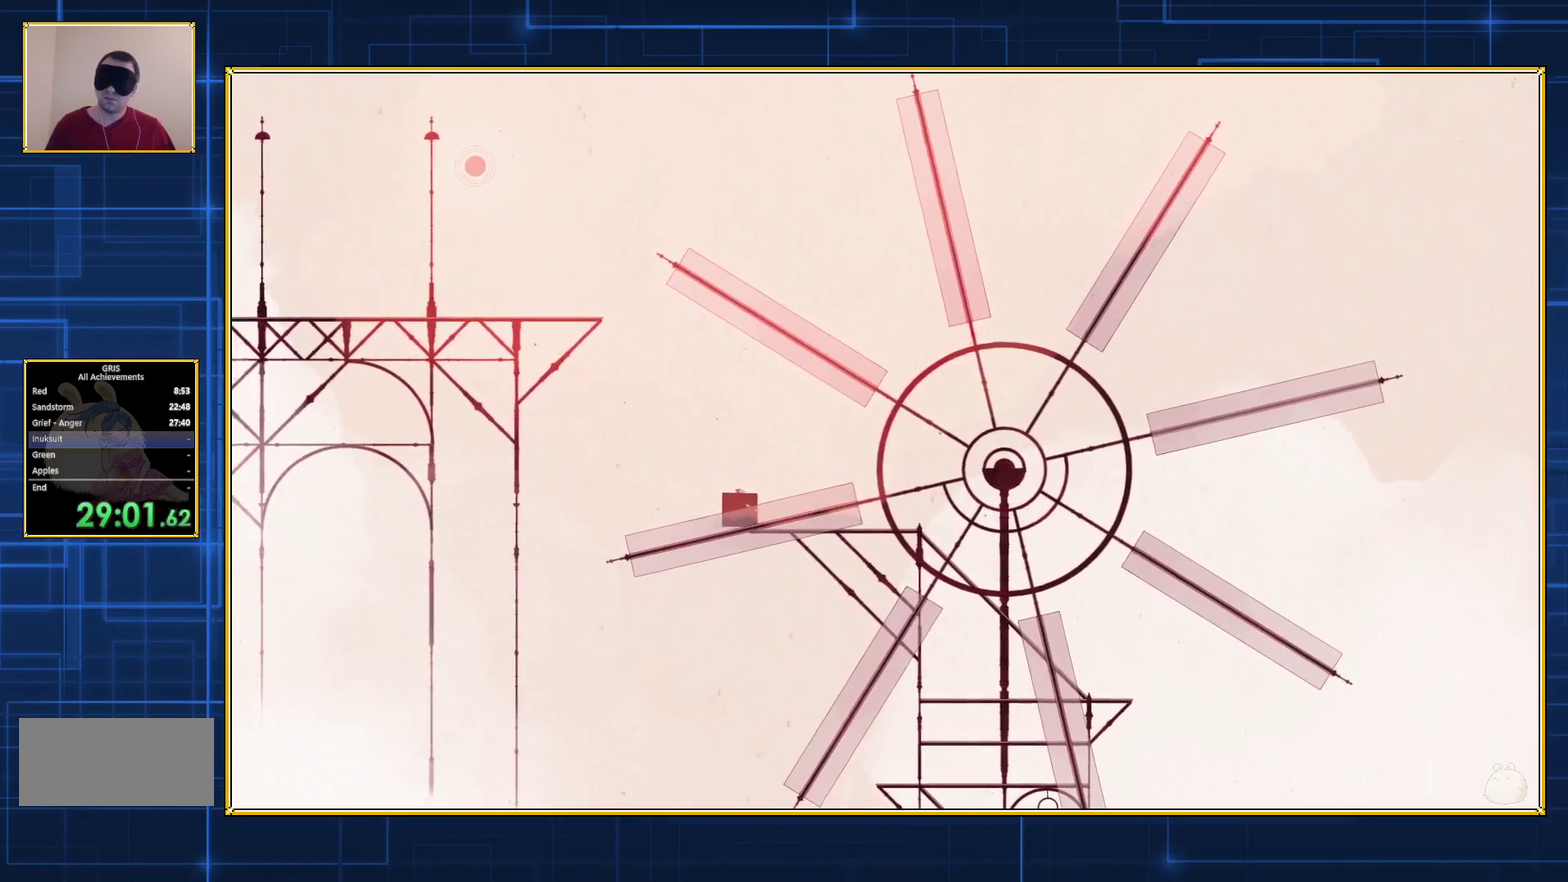
{"buttons": ["Y", "DPAD_LEFT"], "events": []}
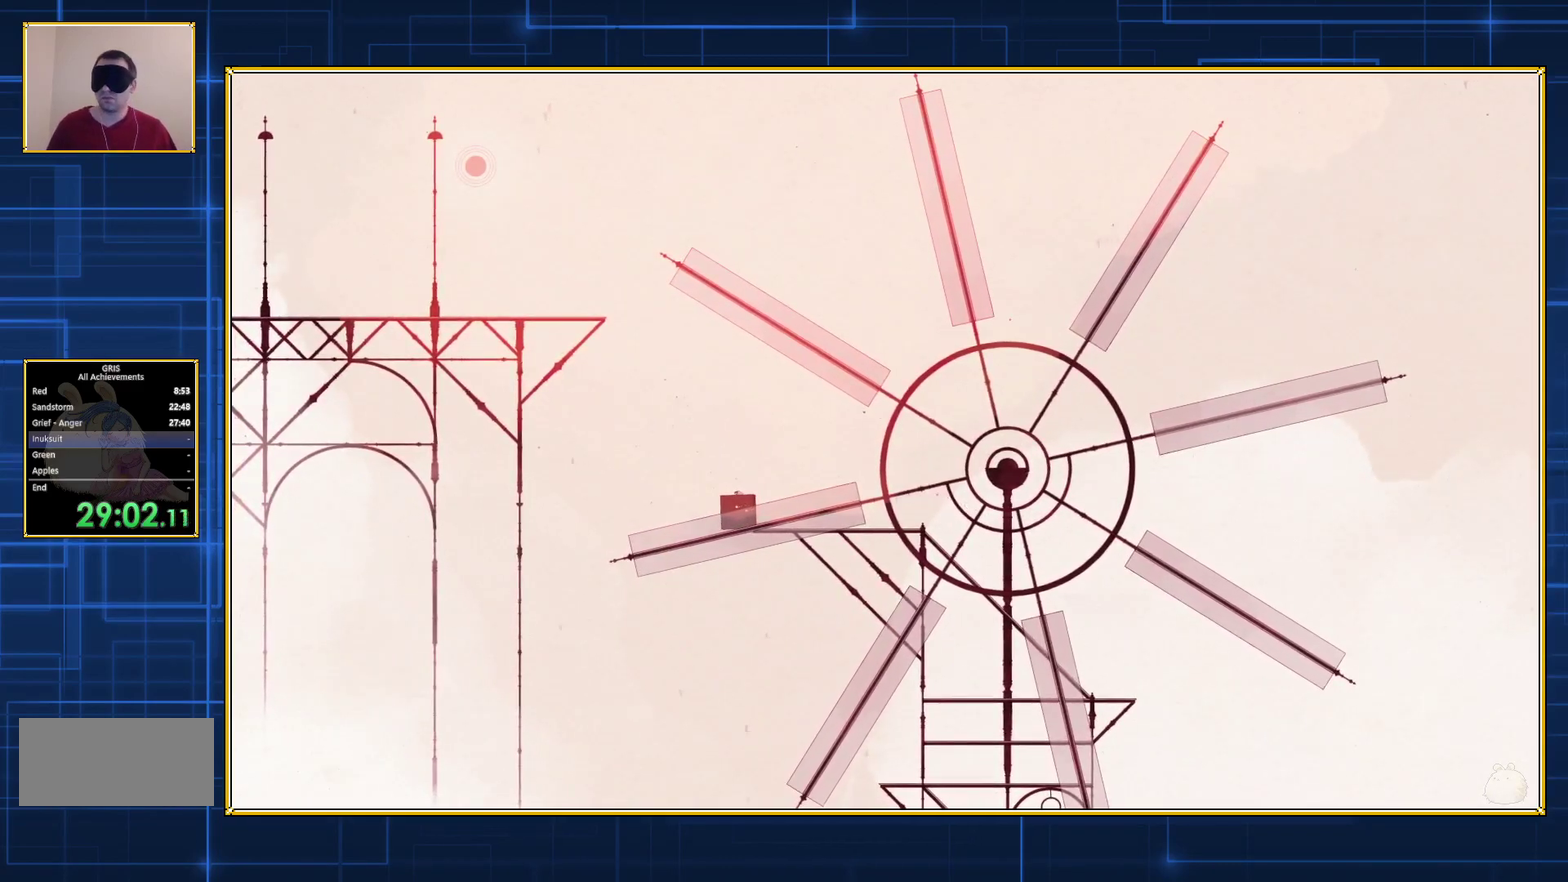
{"buttons": ["Y", "DPAD_LEFT"], "events": []}
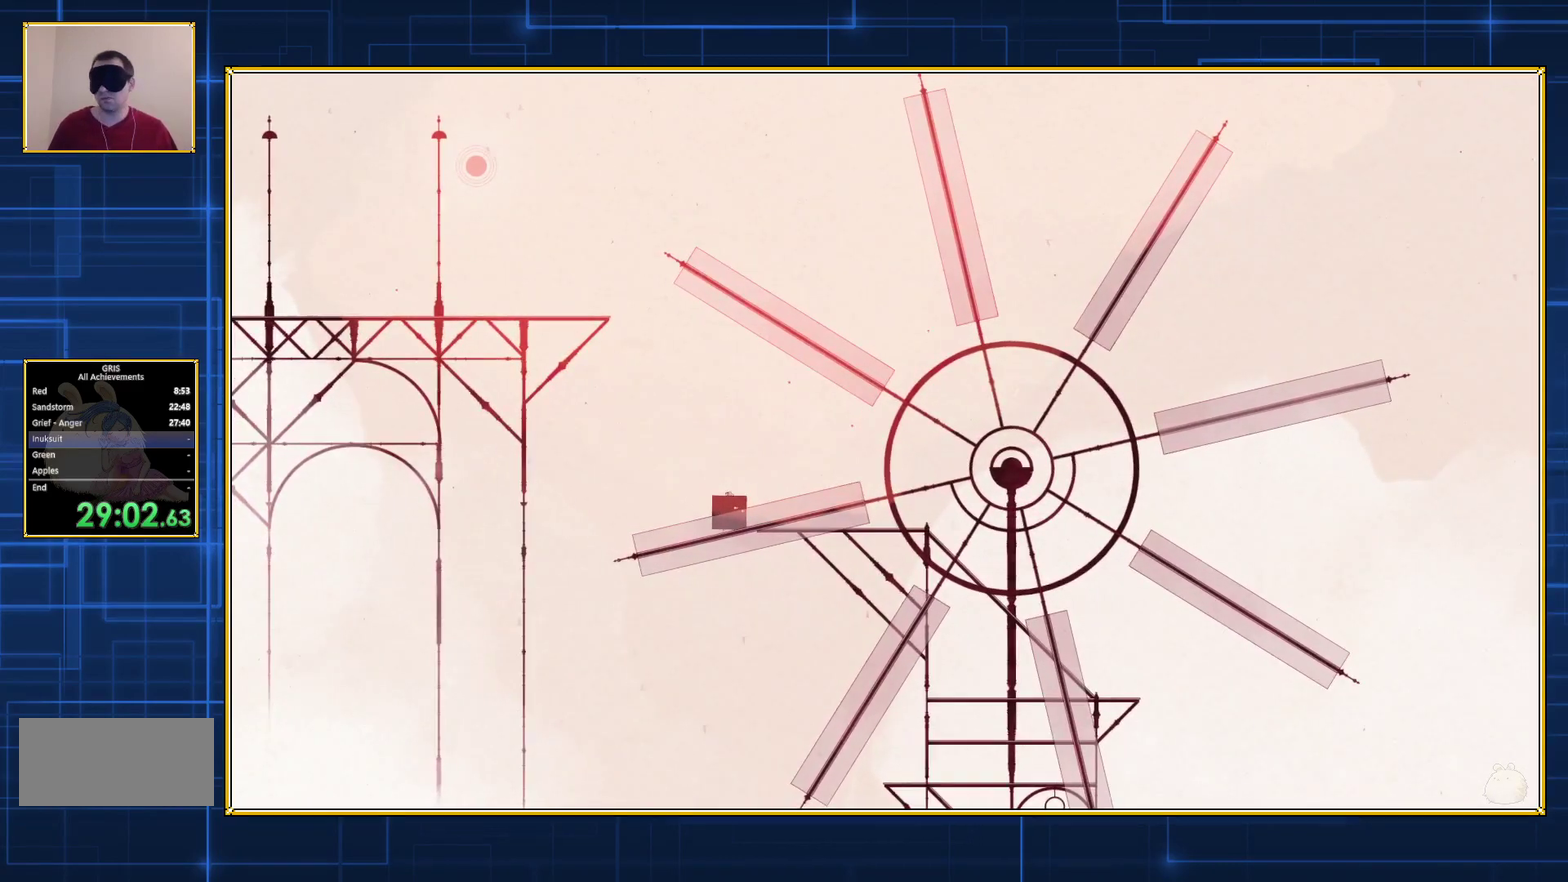
{"buttons": ["Y", "DPAD_LEFT"], "events": []}
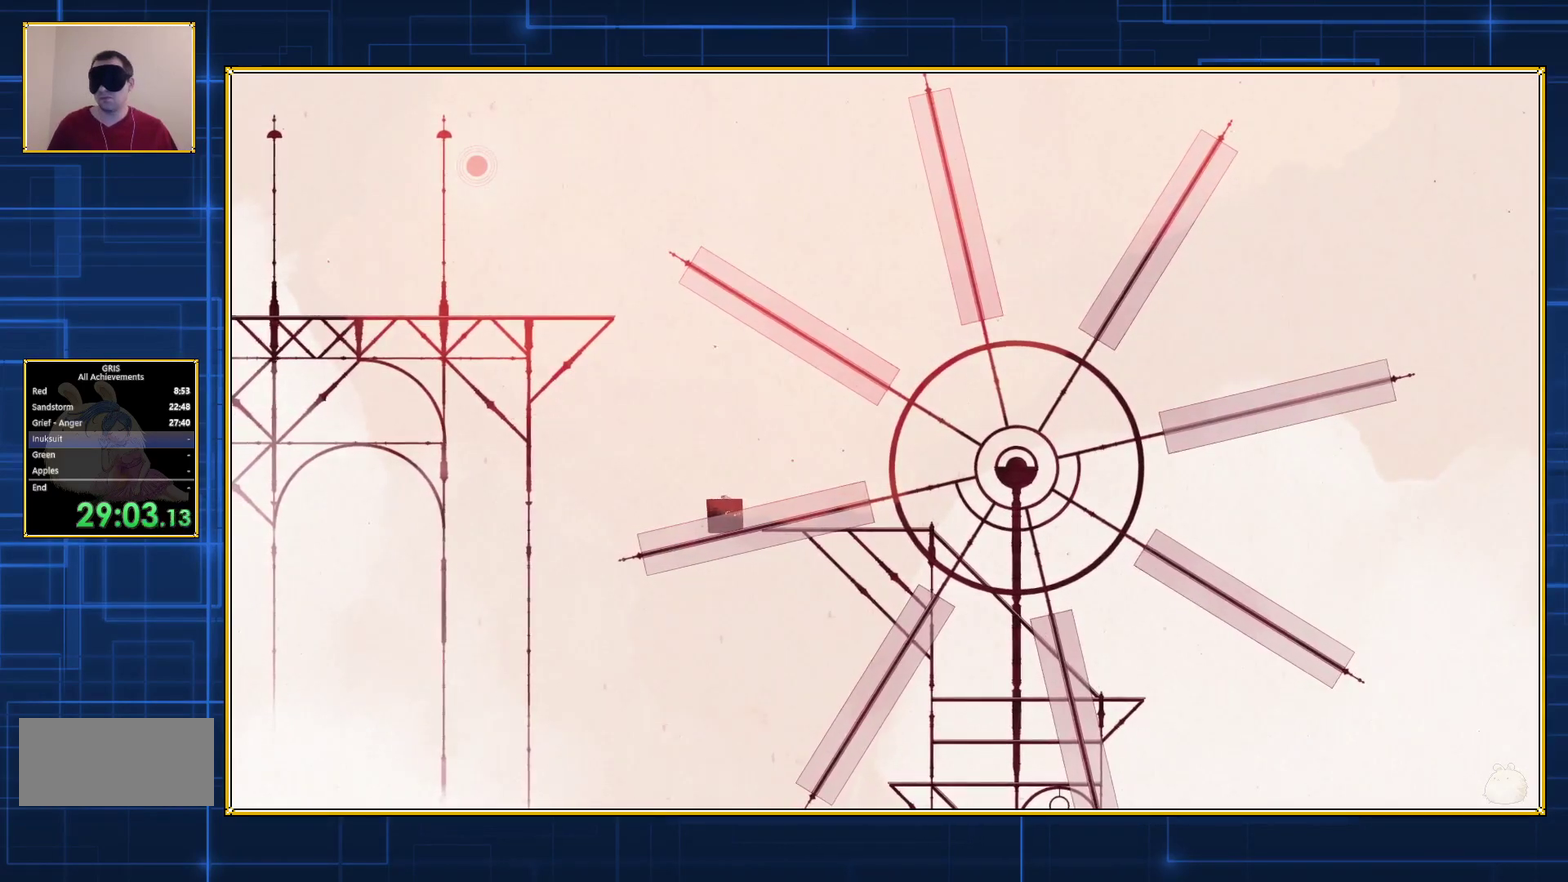
{"buttons": ["Y", "DPAD_LEFT"], "events": []}
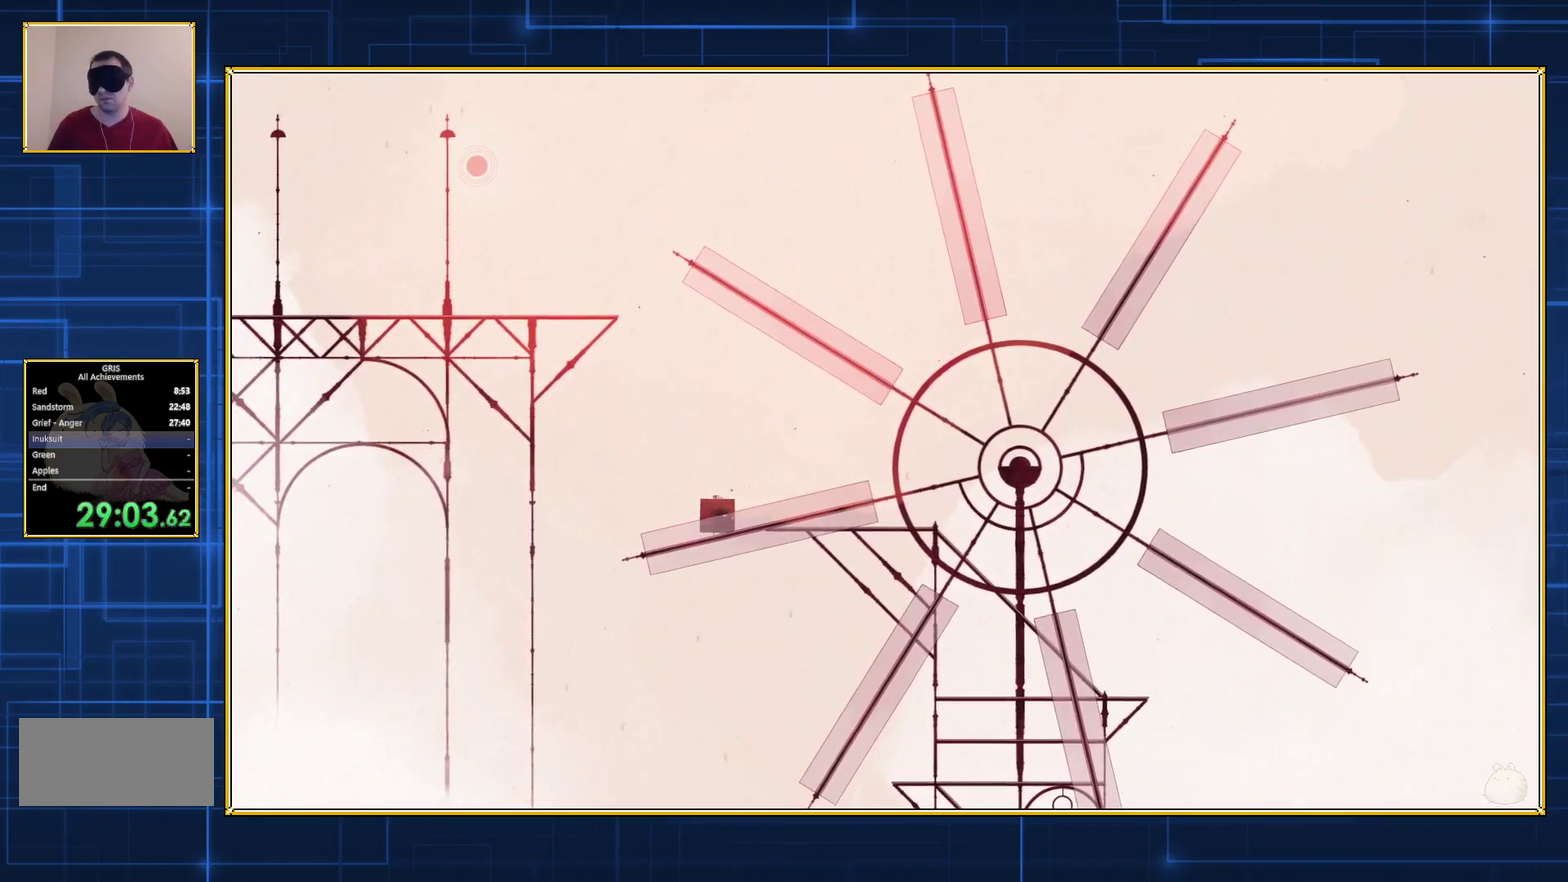
{"buttons": ["Y", "DPAD_LEFT"], "events": []}
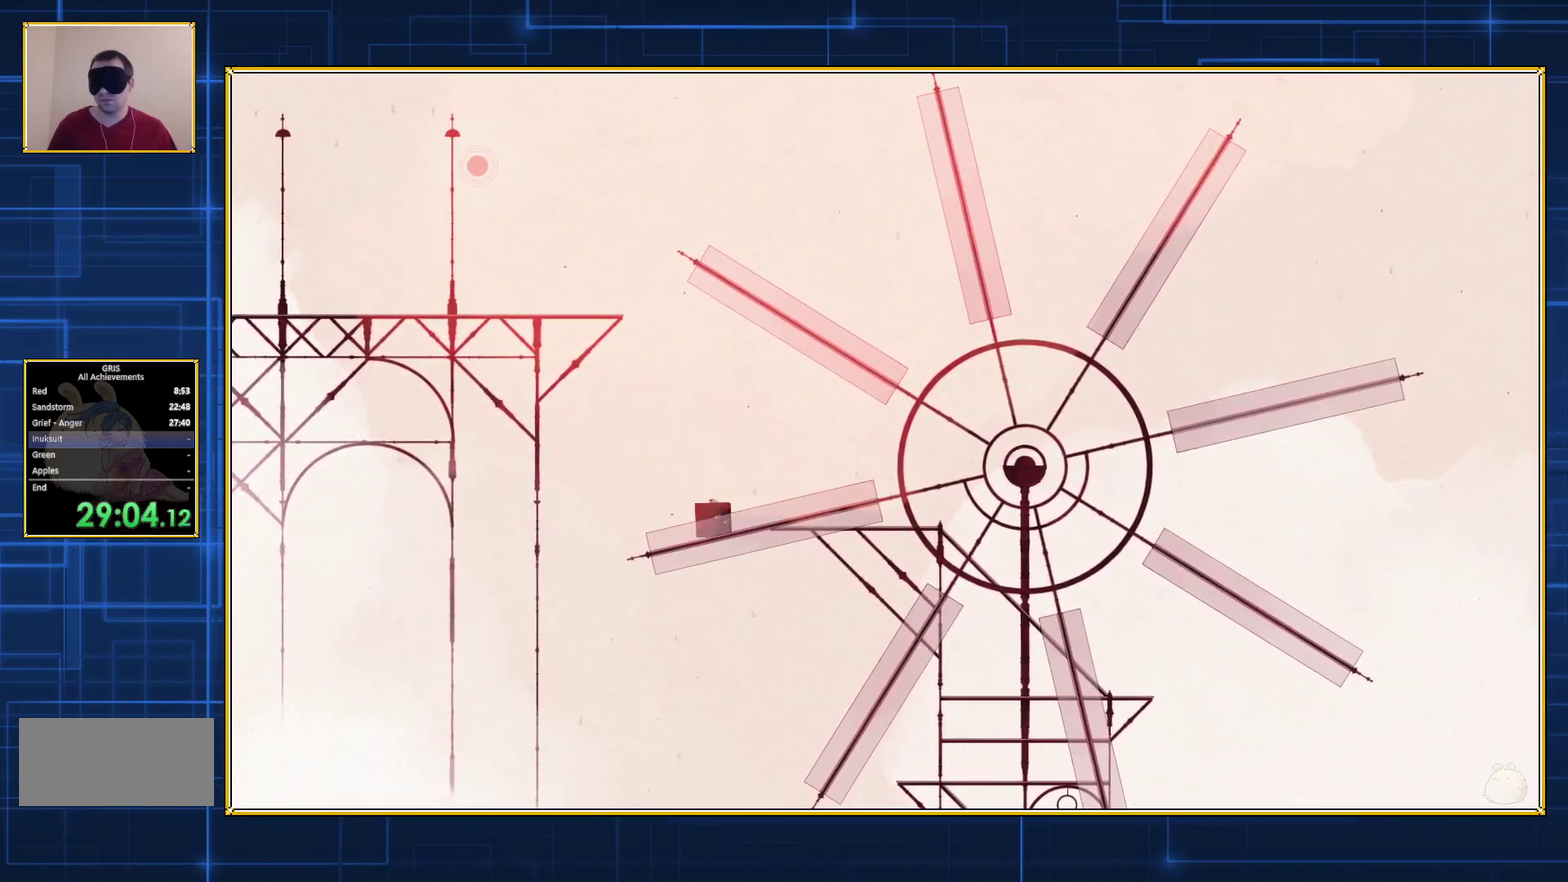
{"buttons": ["Y", "DPAD_LEFT"], "events": []}
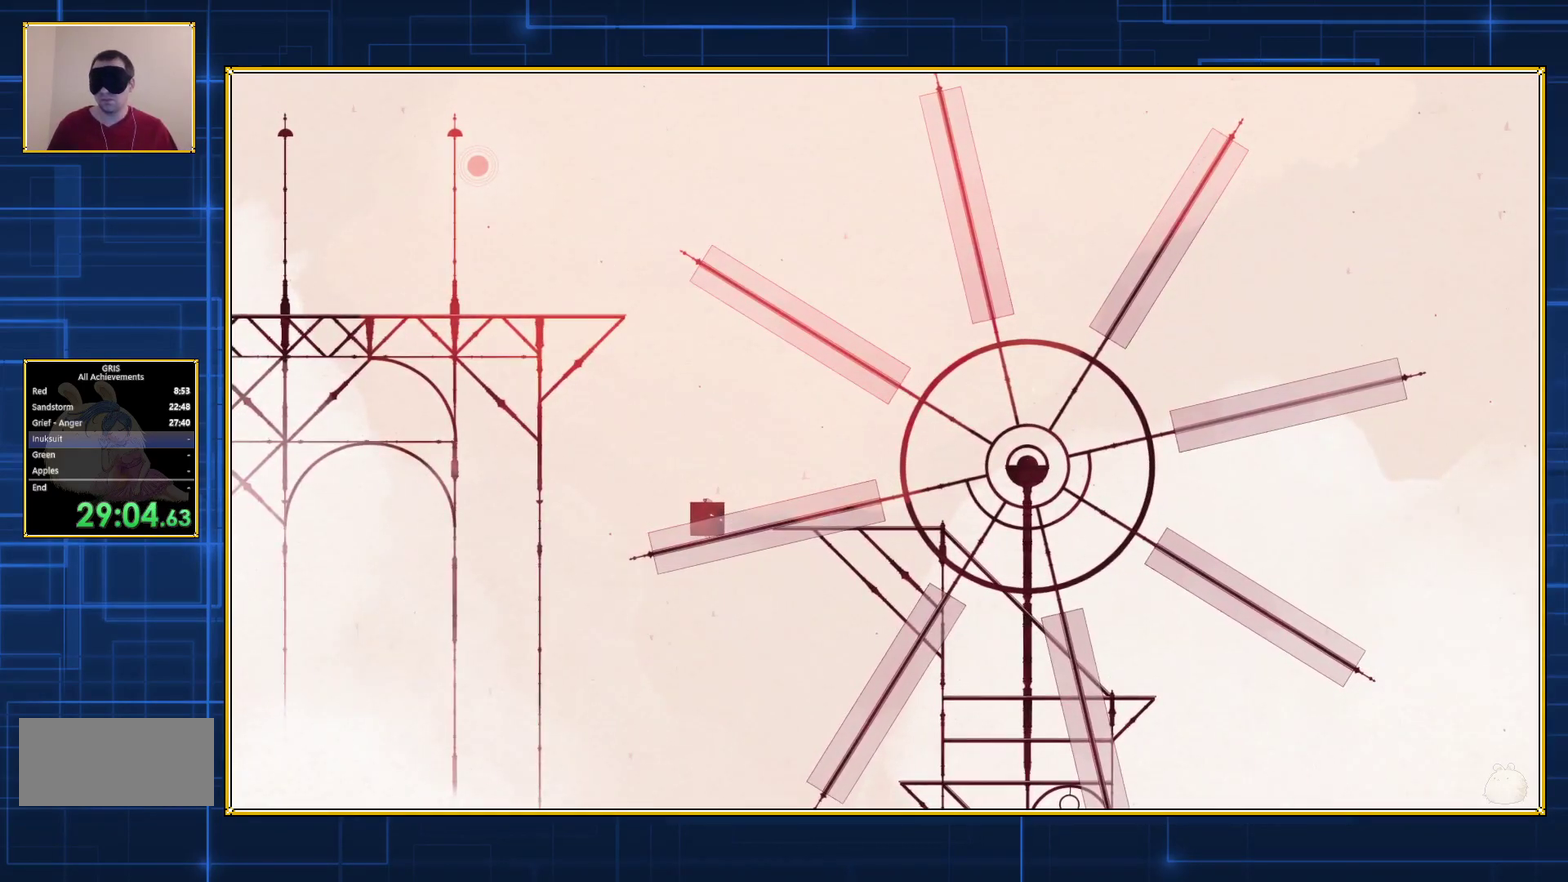
{"buttons": ["Y", "DPAD_LEFT"], "events": []}
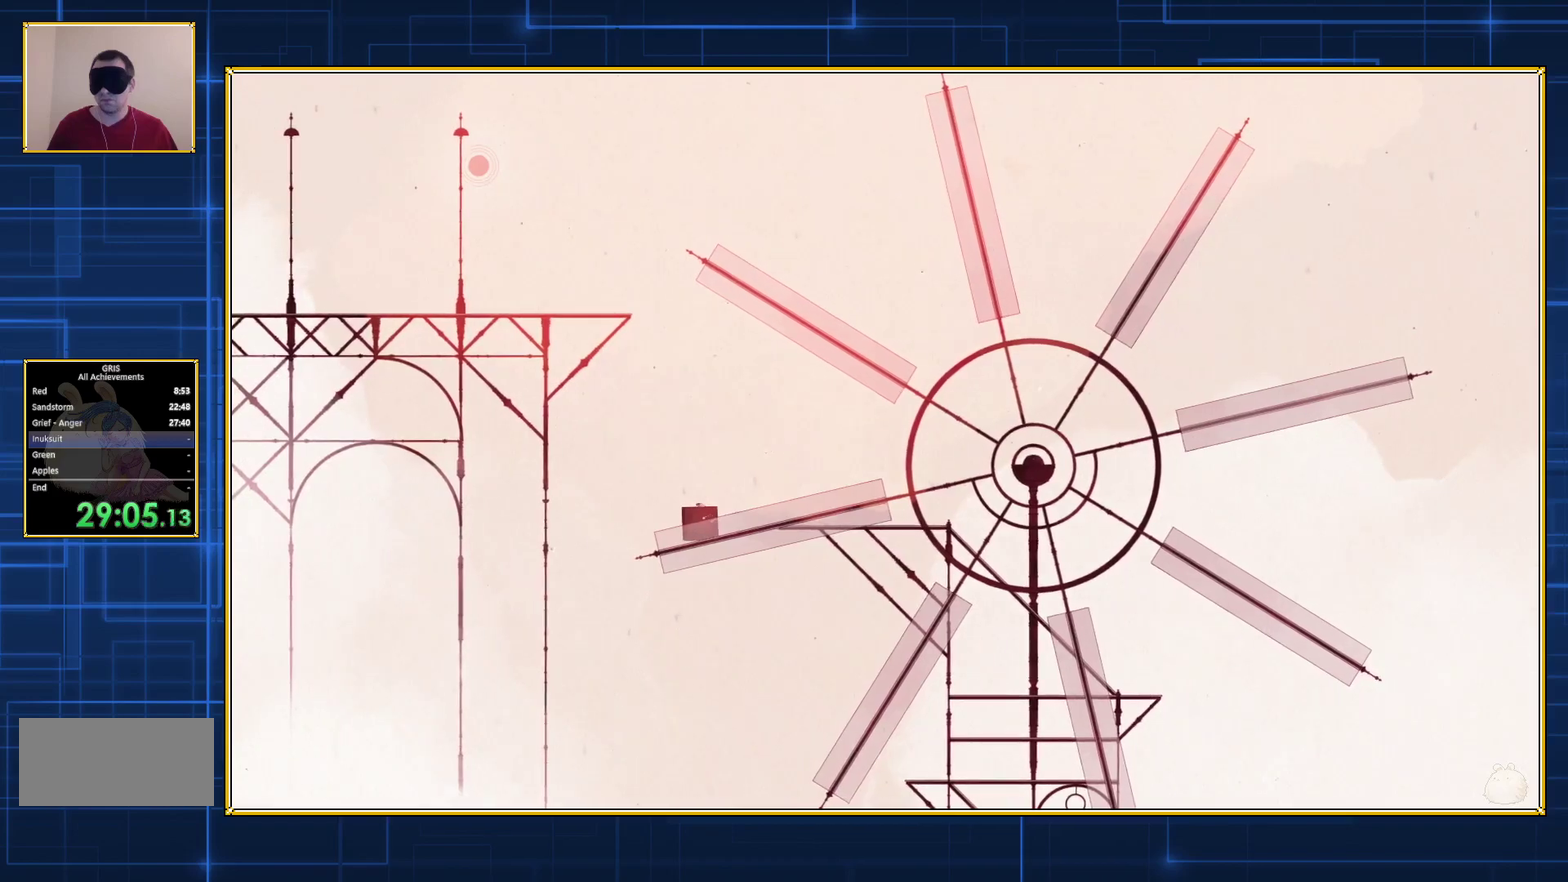
{"buttons": ["Y", "DPAD_LEFT"], "events": []}
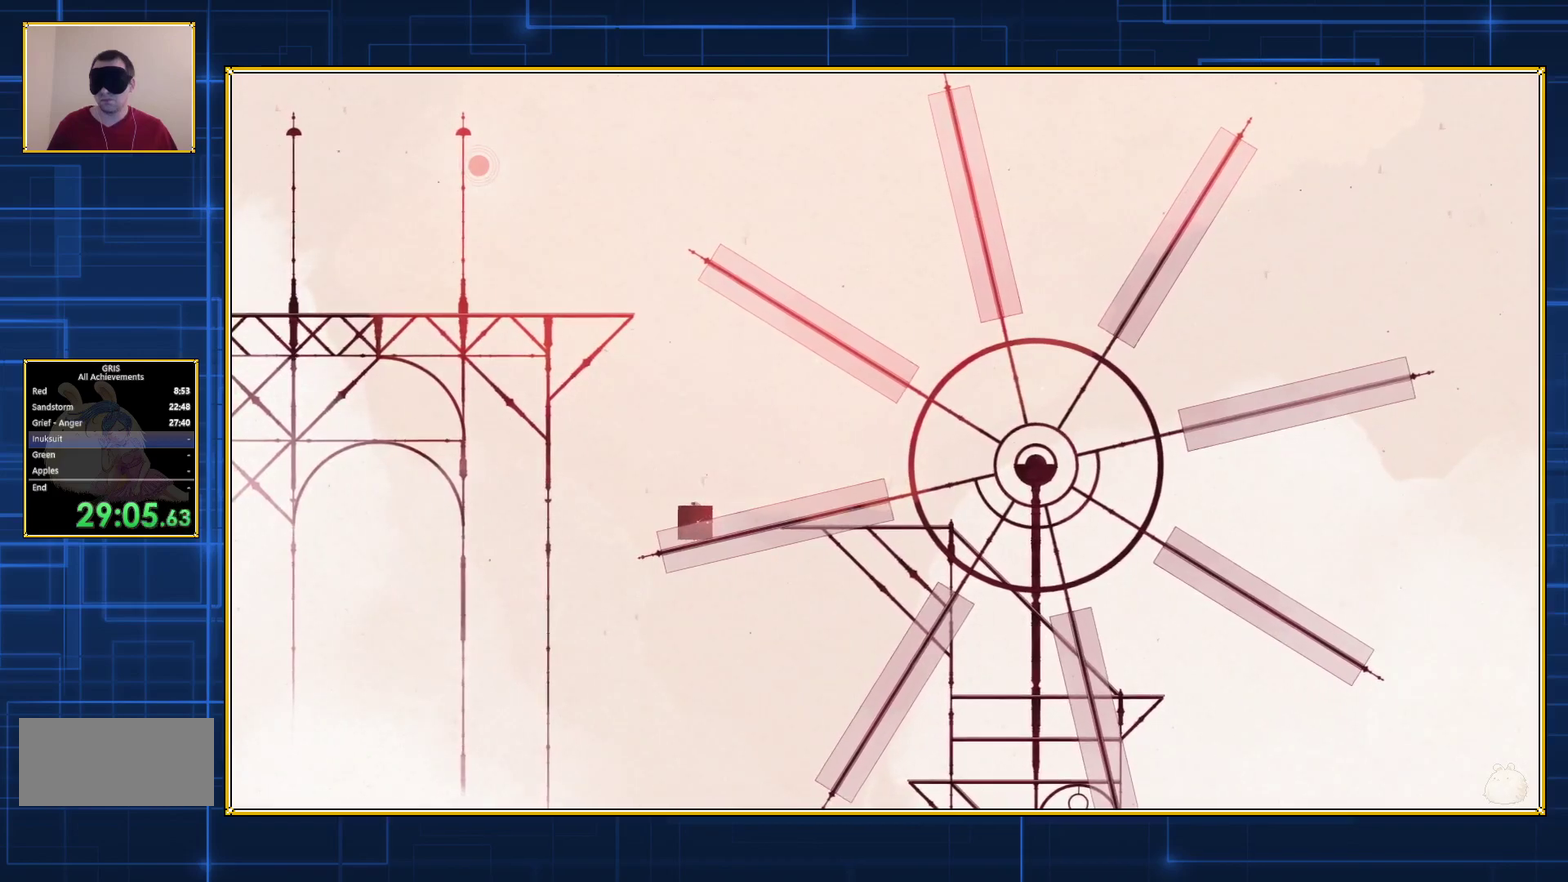
{"buttons": ["Y"], "events": [[450, "DPAD_LEFT", "up"]]}
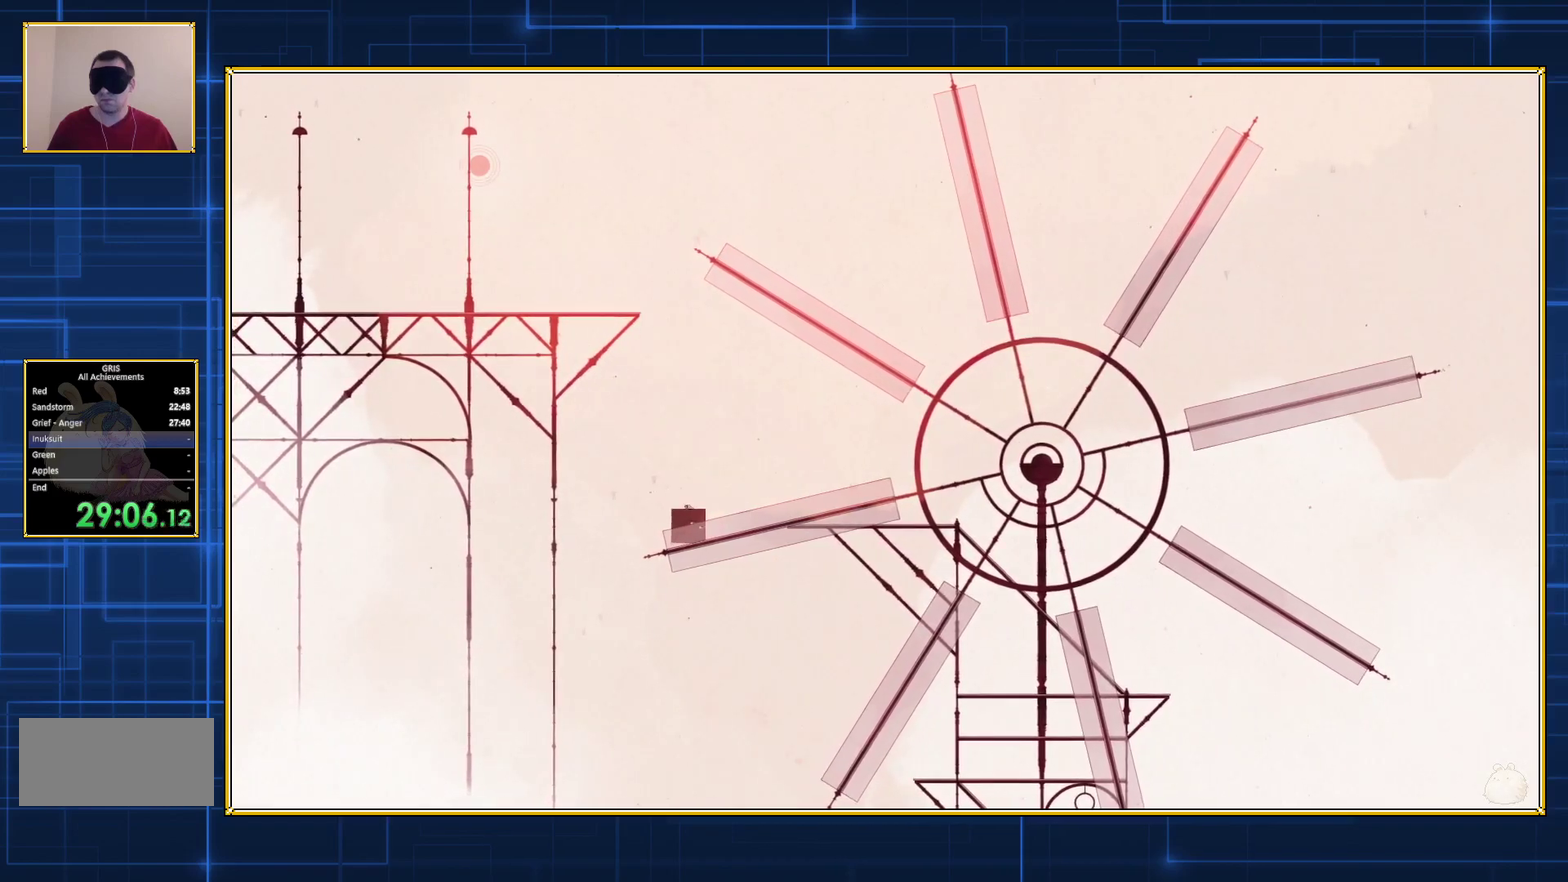
{"buttons": ["Y"], "events": []}
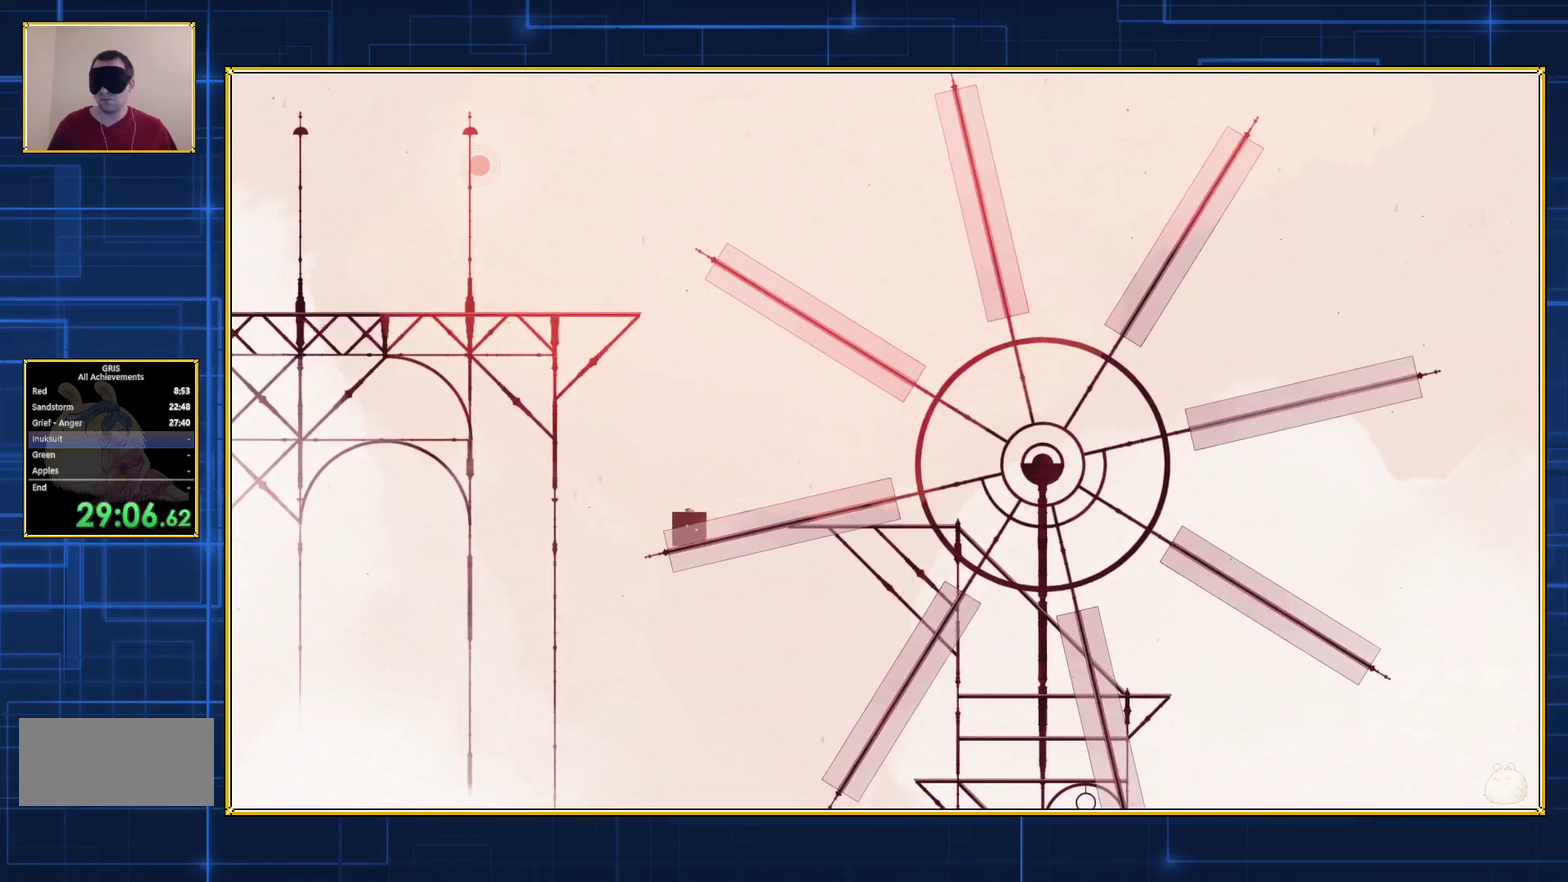
{"buttons": ["Y"], "events": [[317, "Y", "up"], [467, "Y", "down"]]}
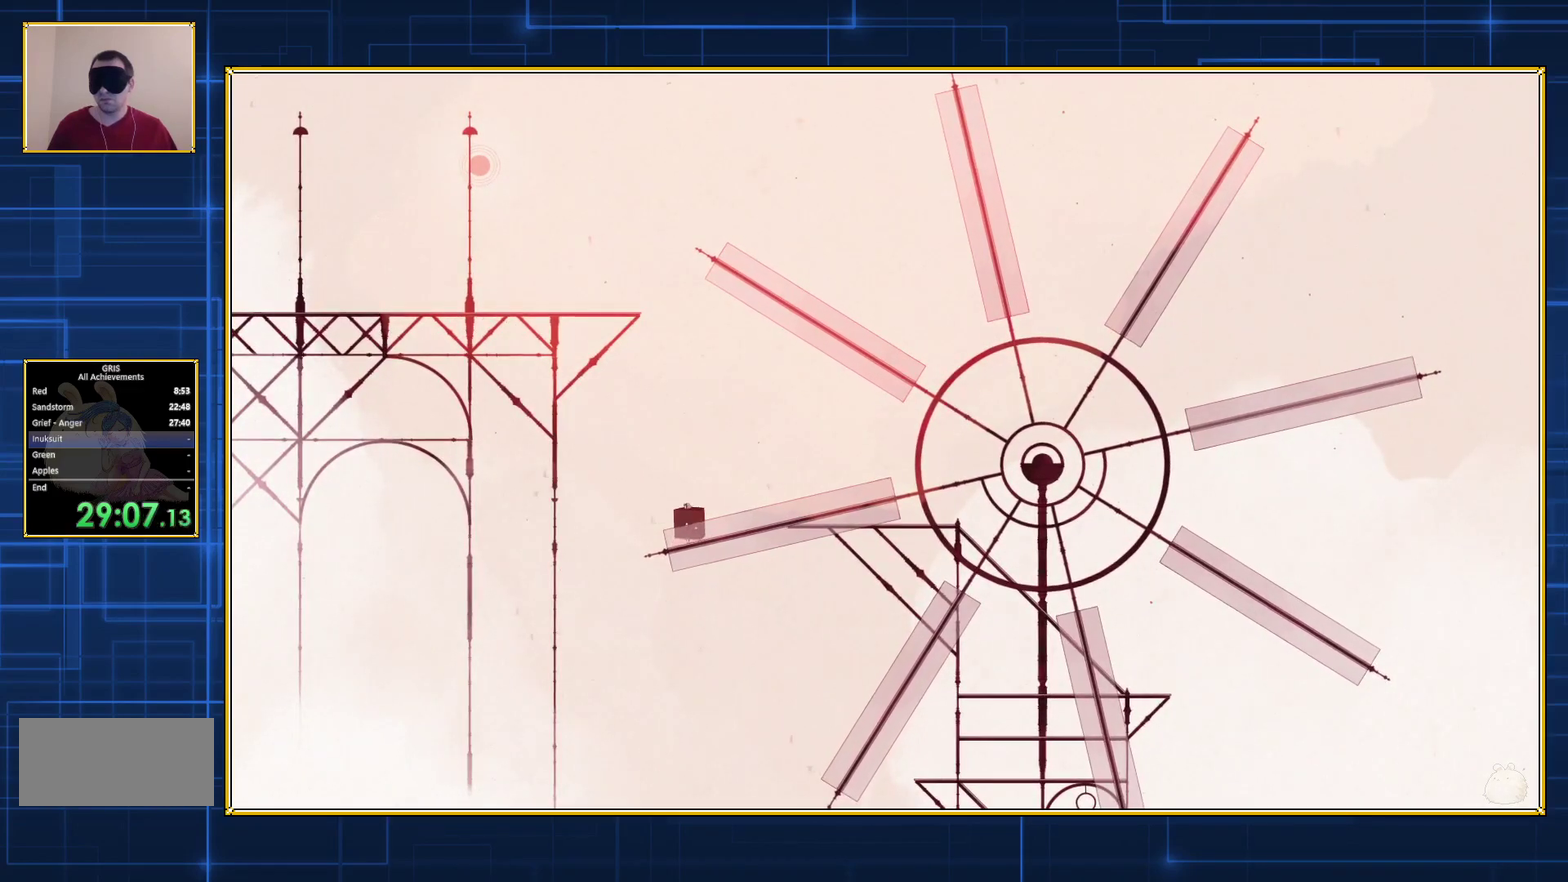
{"buttons": ["Y"], "events": []}
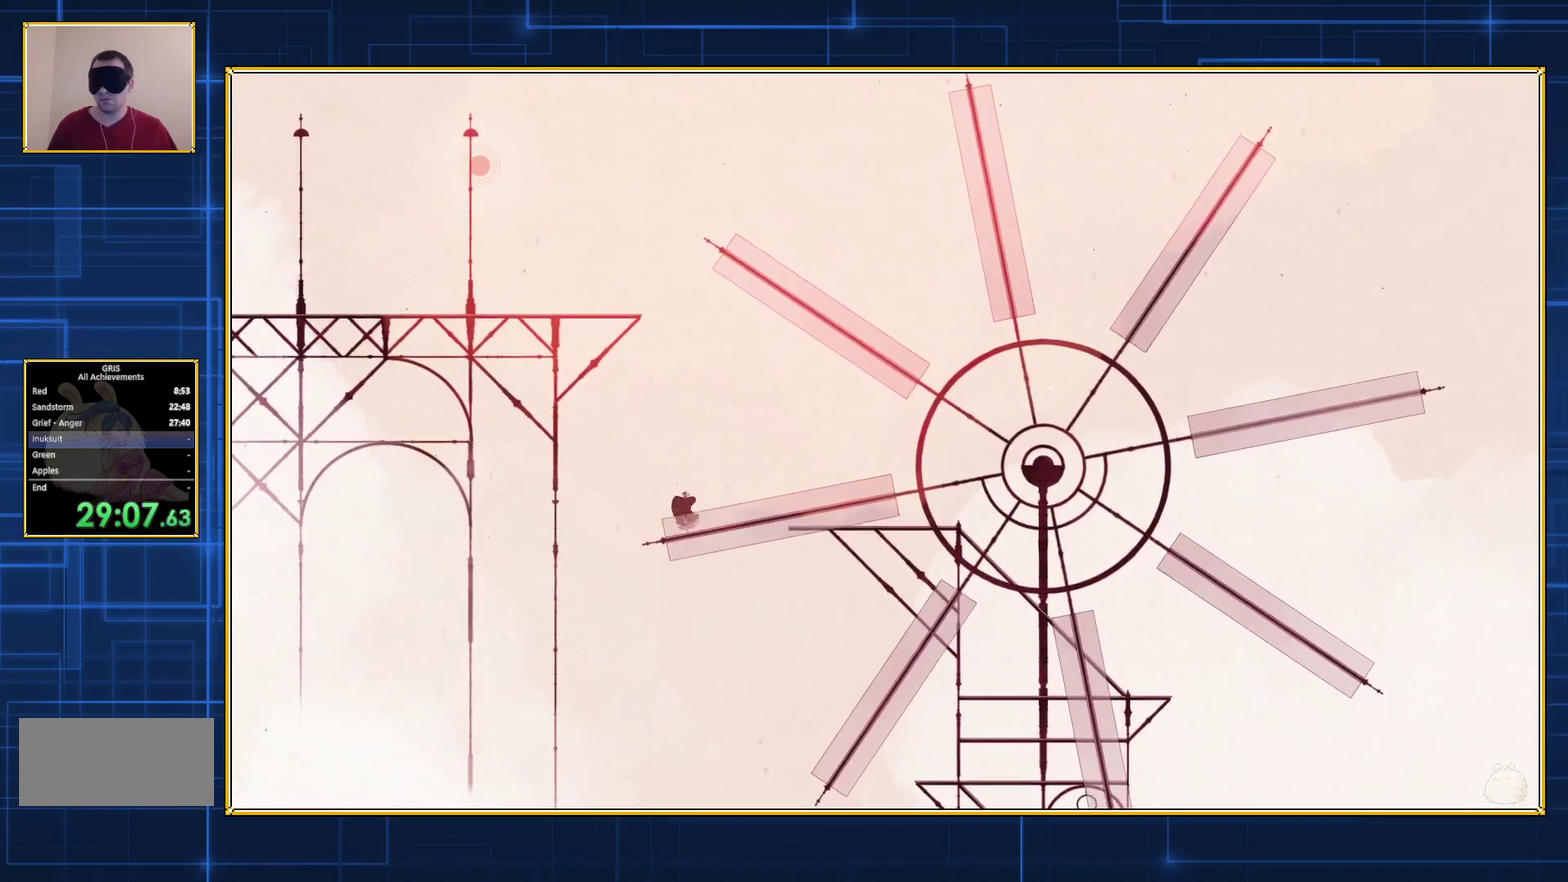
{"buttons": ["Y"], "events": []}
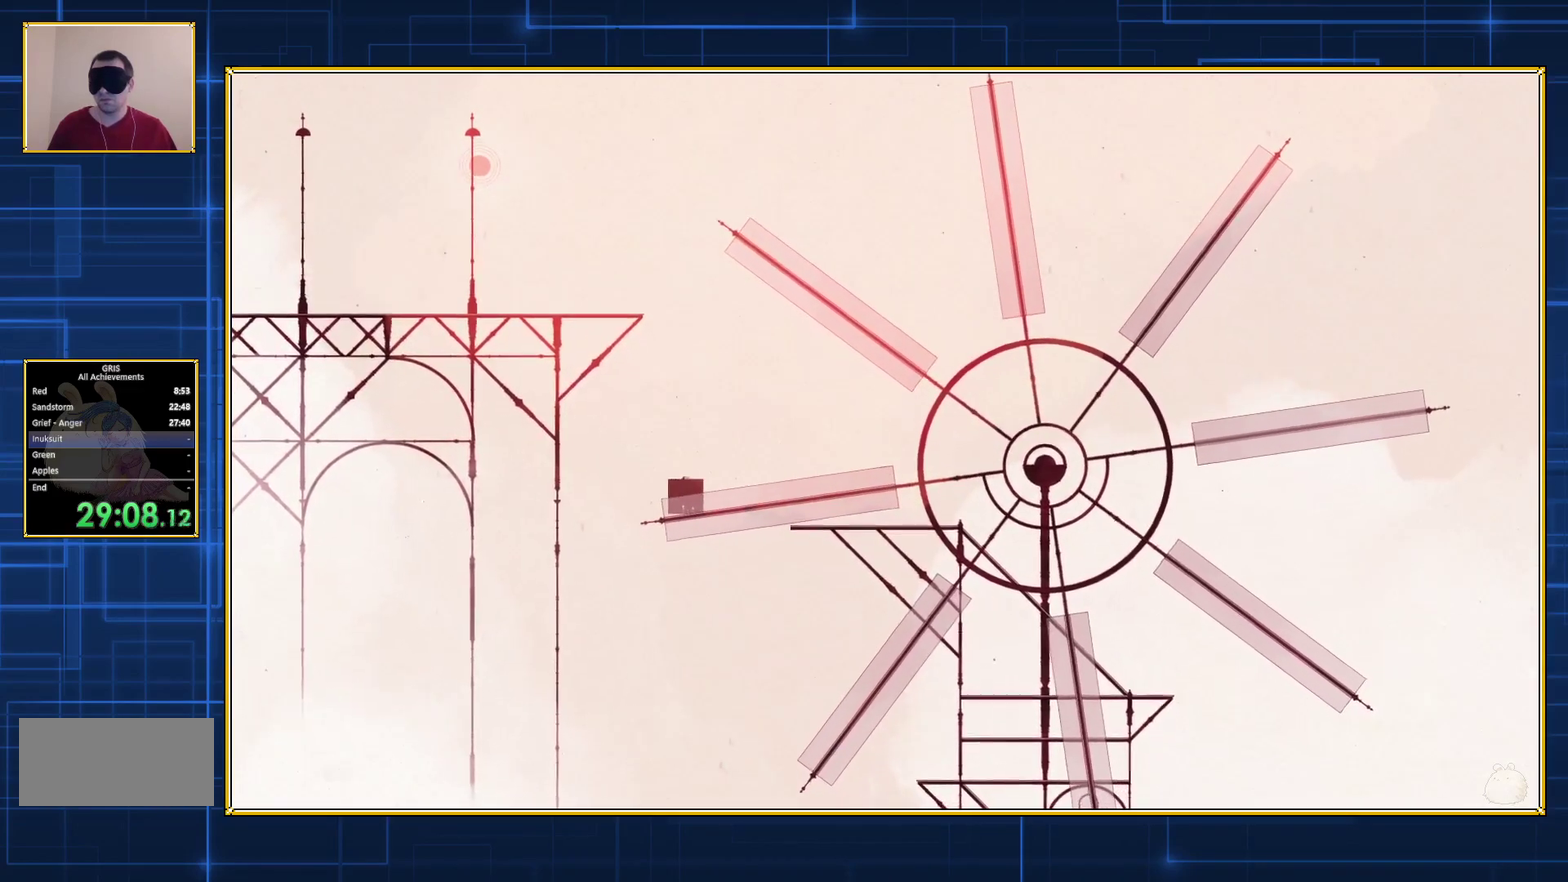
{"buttons": ["Y"], "events": []}
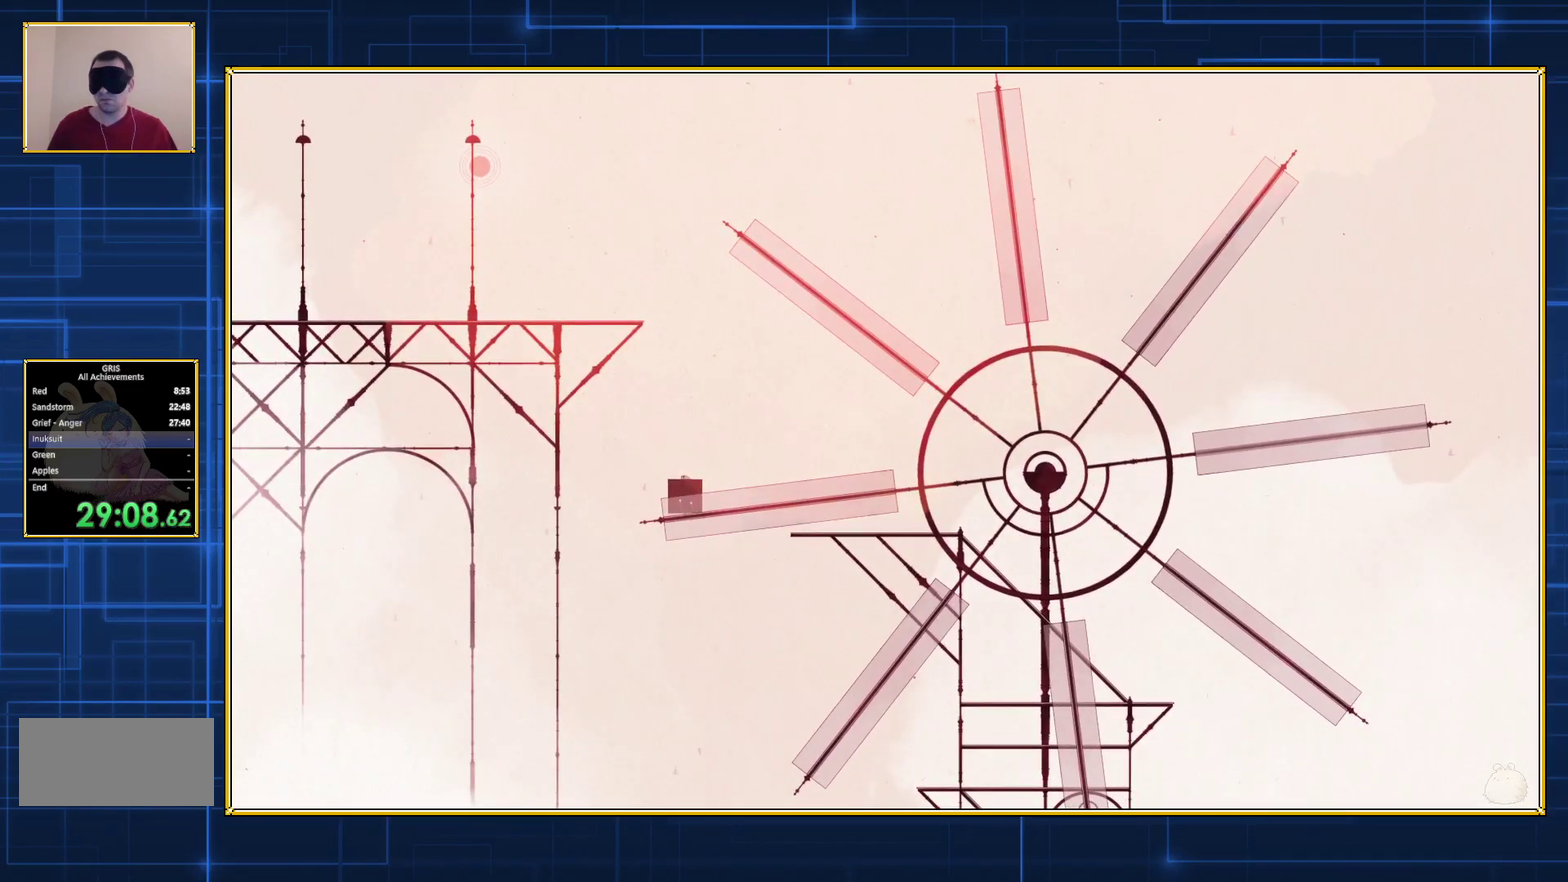
{"buttons": ["Y"], "events": [[183, "Y", "up"], [283, "Y", "down"]]}
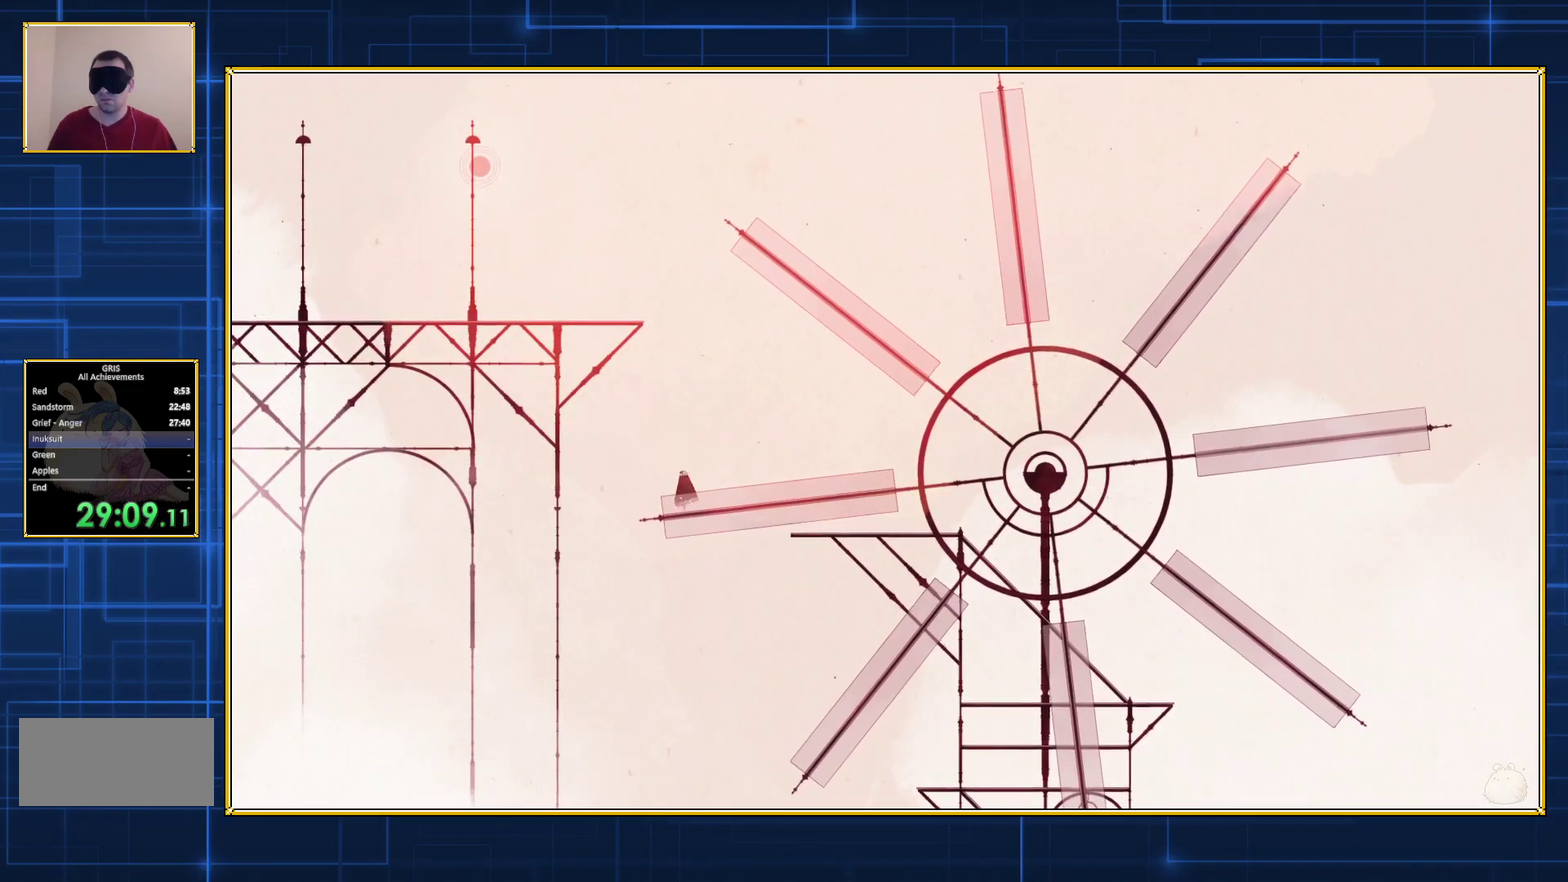
{"buttons": ["Y"], "events": []}
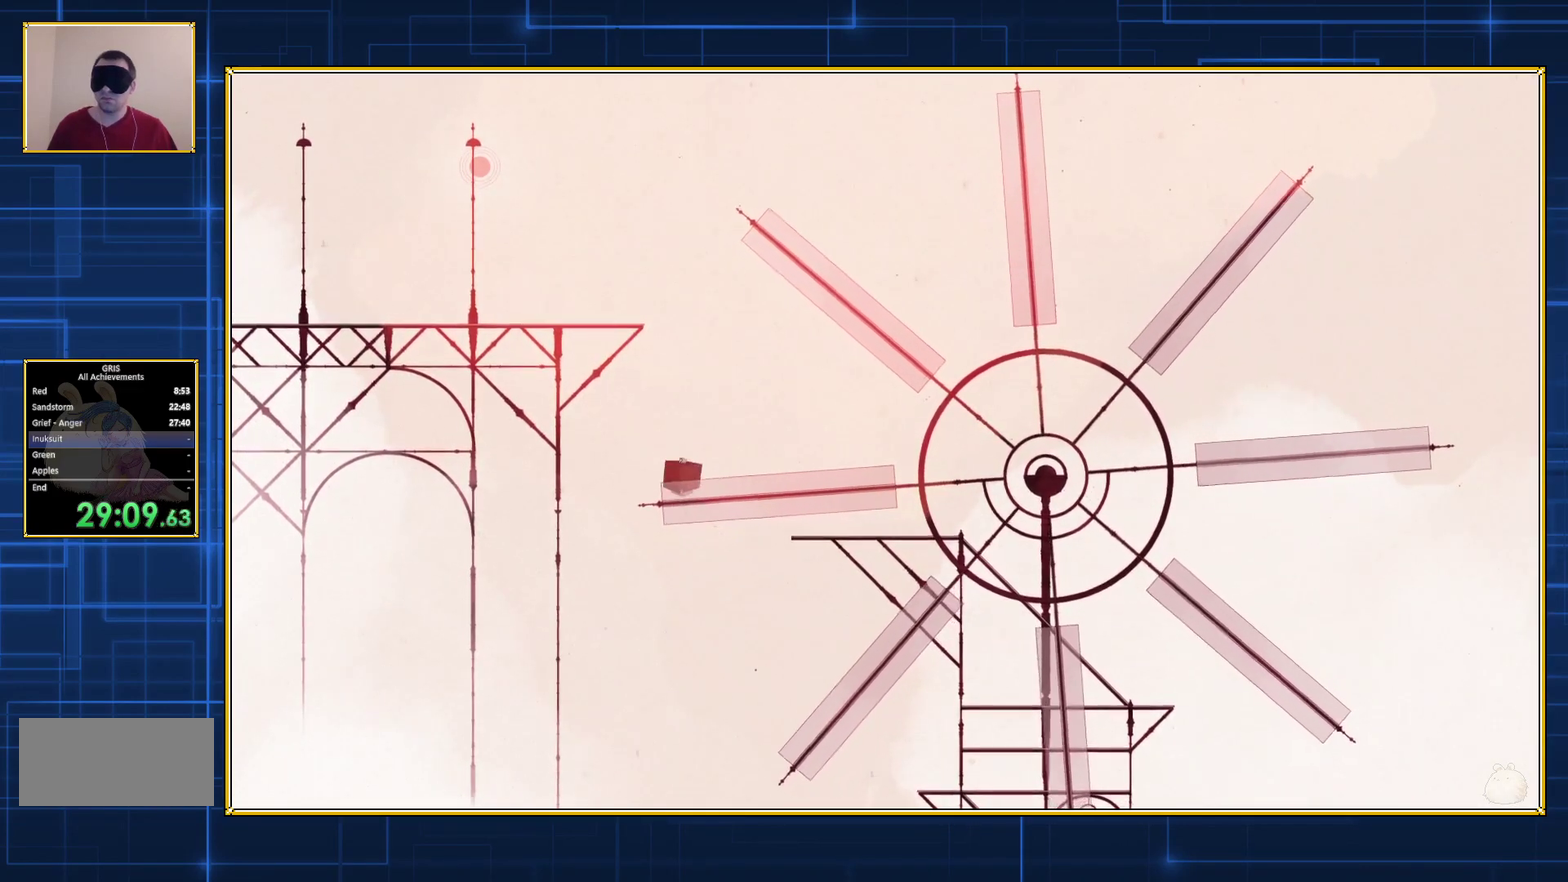
{"buttons": ["Y"], "events": []}
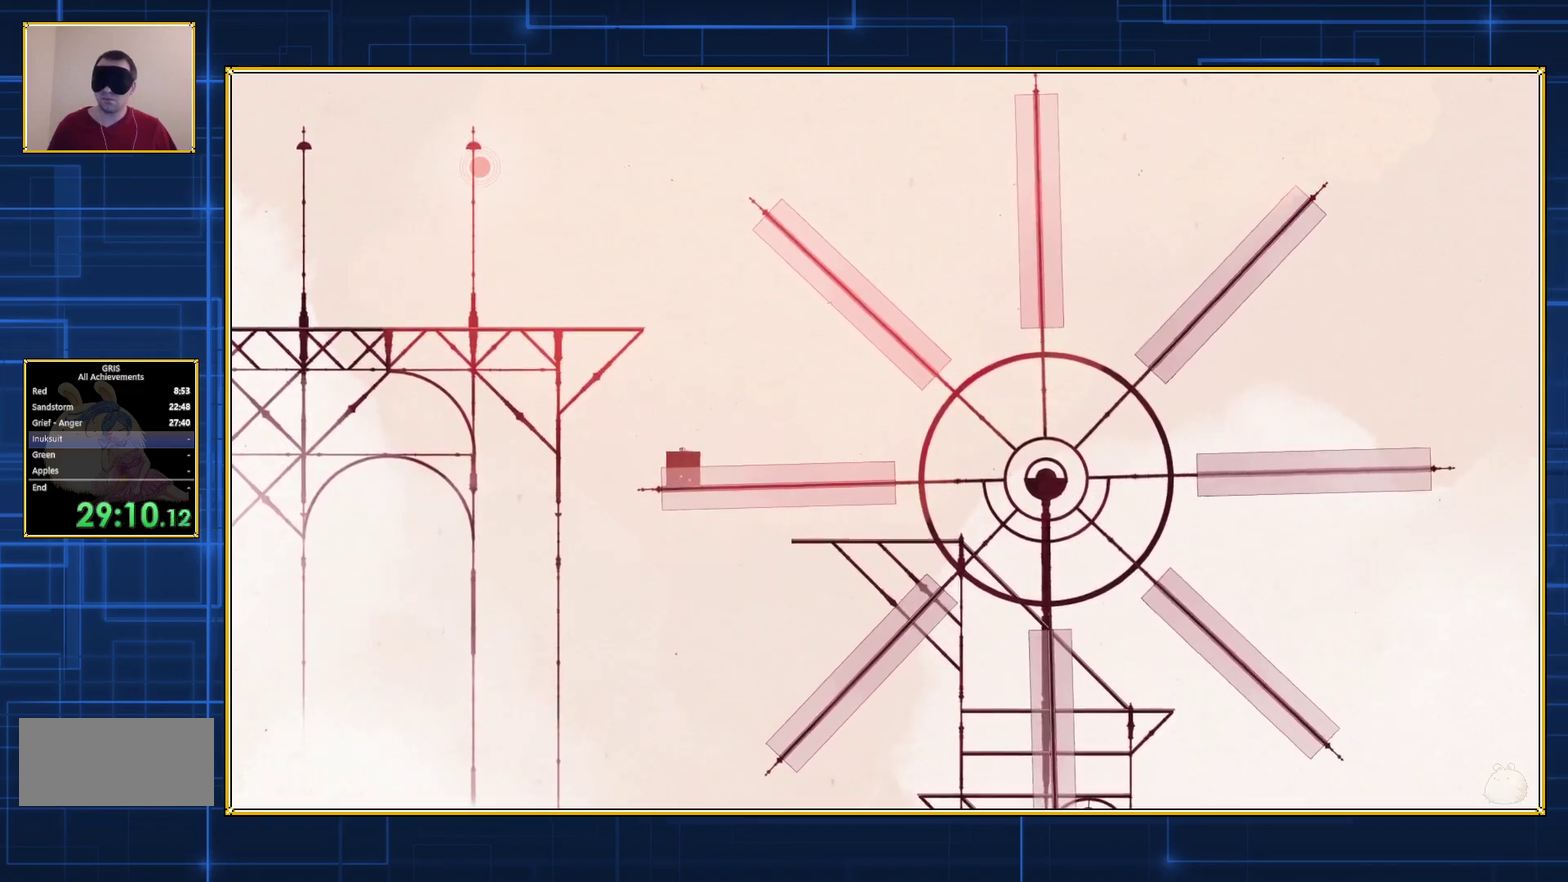
{"buttons": ["Y"], "events": [[400, "Y", "up"], [500, "Y", "down"]]}
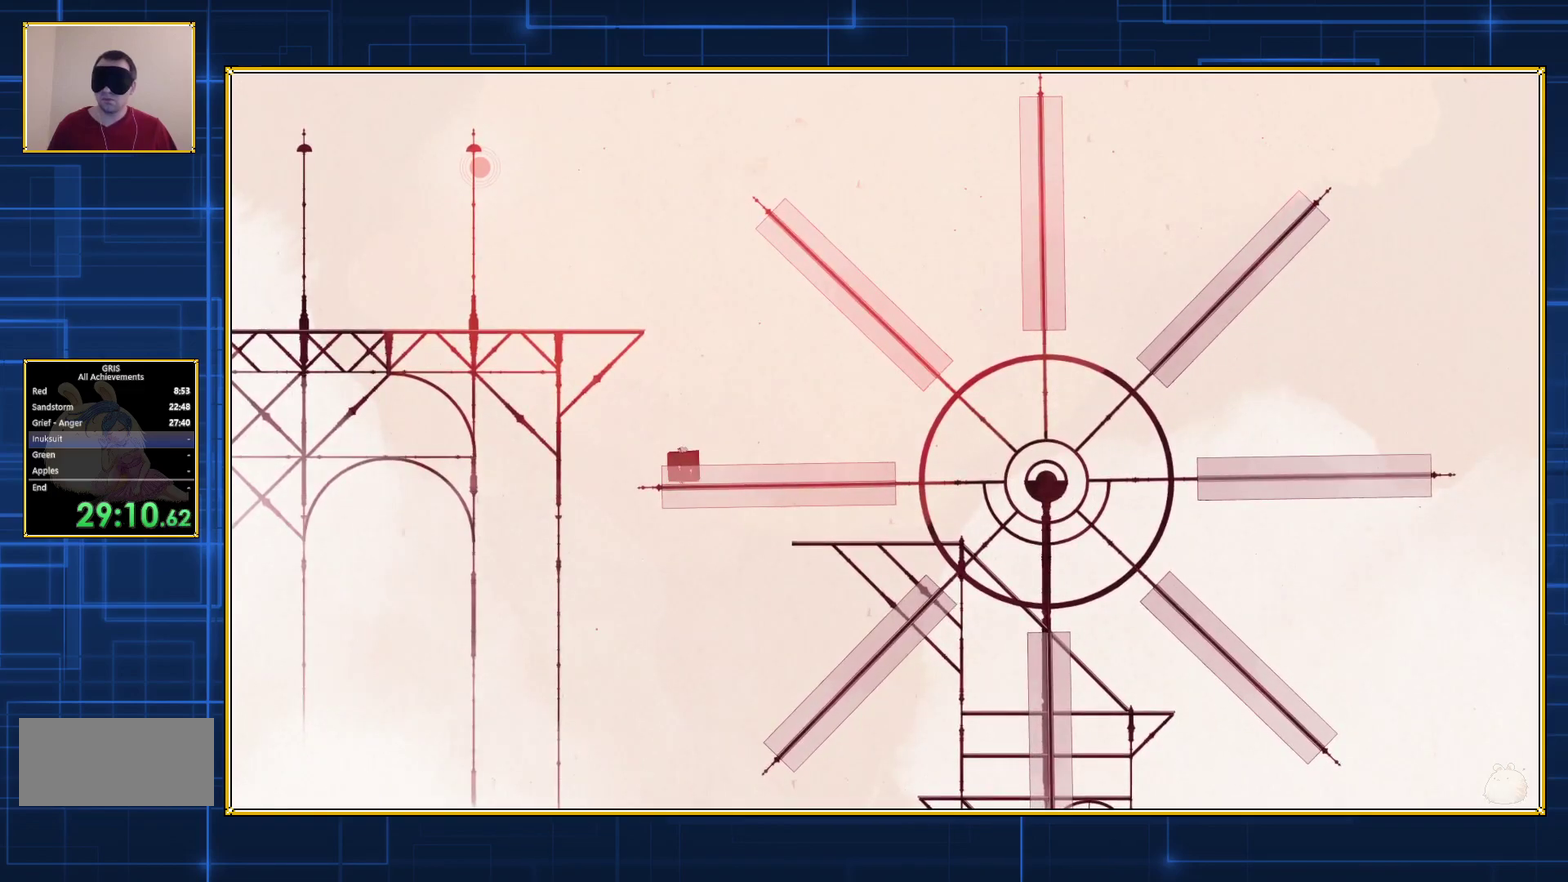
{"buttons": ["Y"], "events": []}